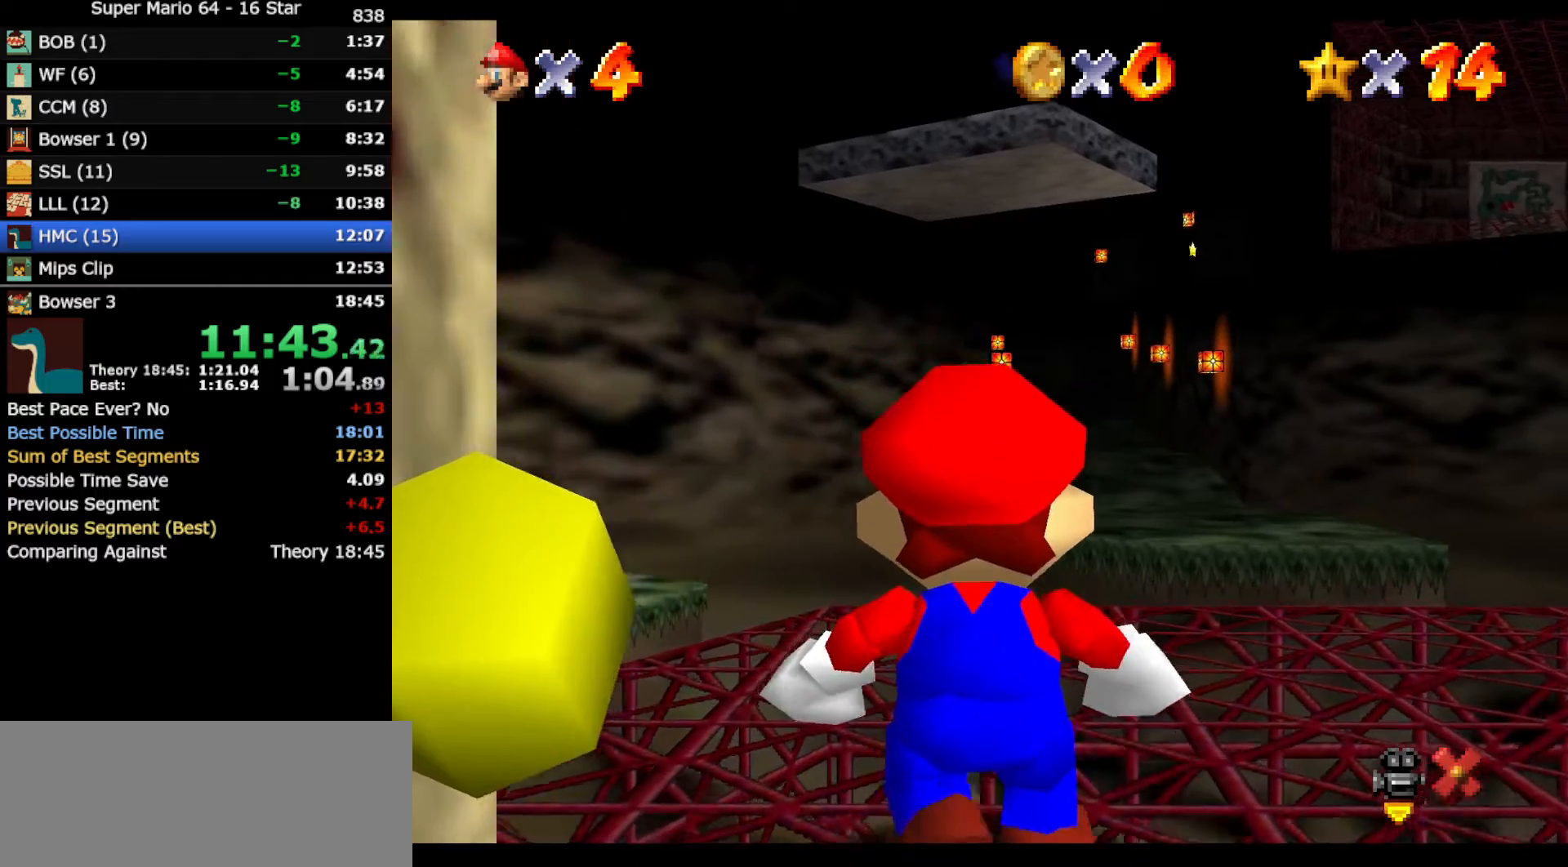
Gameplay with a controller (Nintendo layout); each line is a JSON object with the inputs held at the frame after it. "events" lists button and stick changes between this image and that frame as [ms after this image, input, new state], when the widget could be followed in between. Not read: L3 R3 other_buttons.
{"buttons": [], "left_stick": "up", "events": [[333, "B", "down"], [483, "A", "up"], [483, "B", "up"]]}
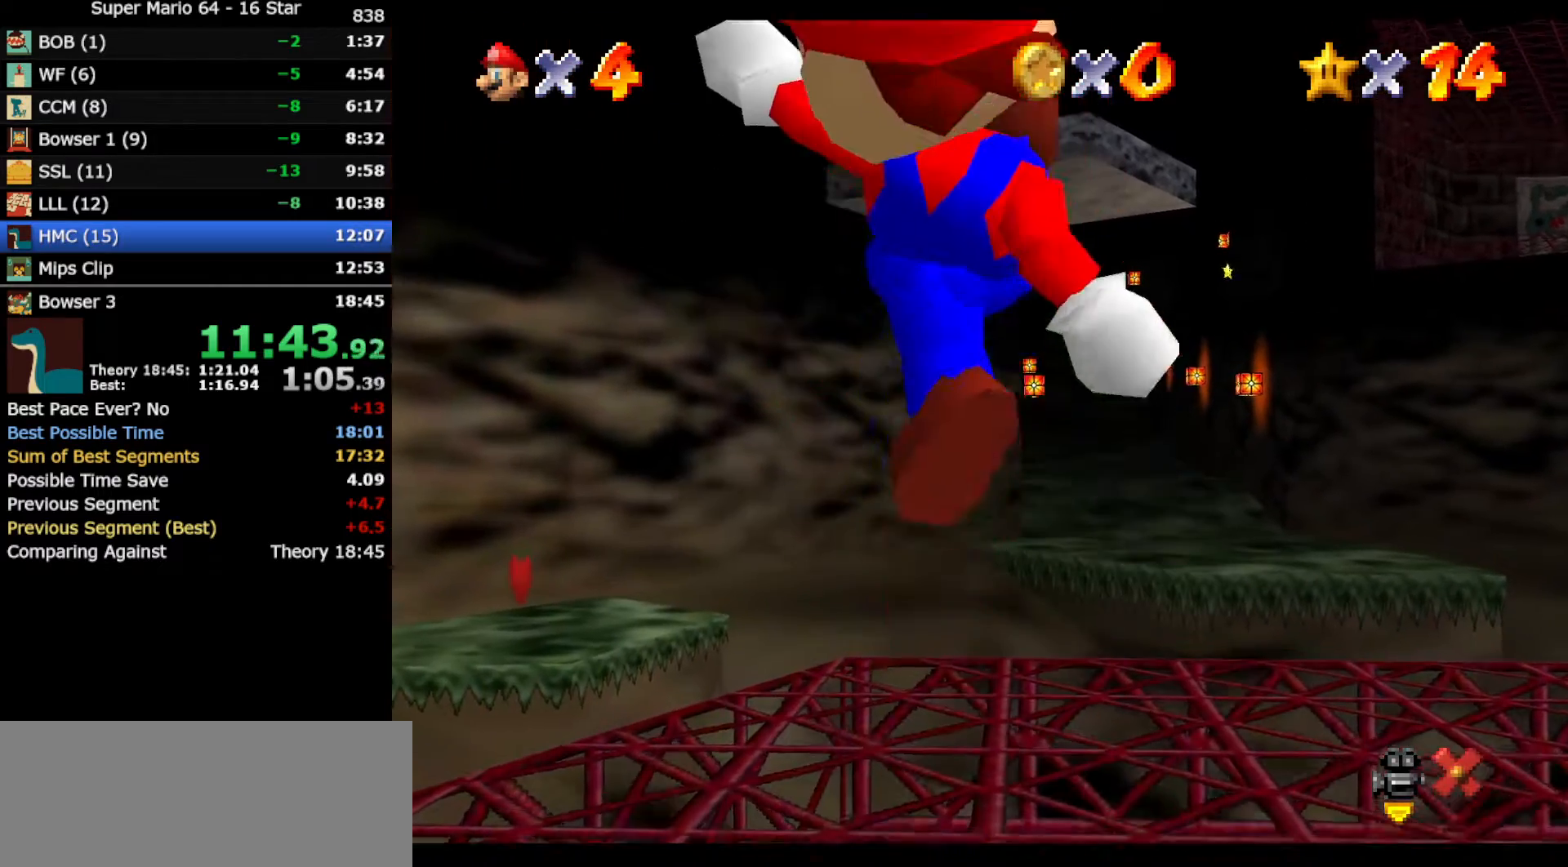
{"buttons": ["A", "Z"], "left_stick": "up", "events": [[450, "Z", "down"], [483, "A", "down"]]}
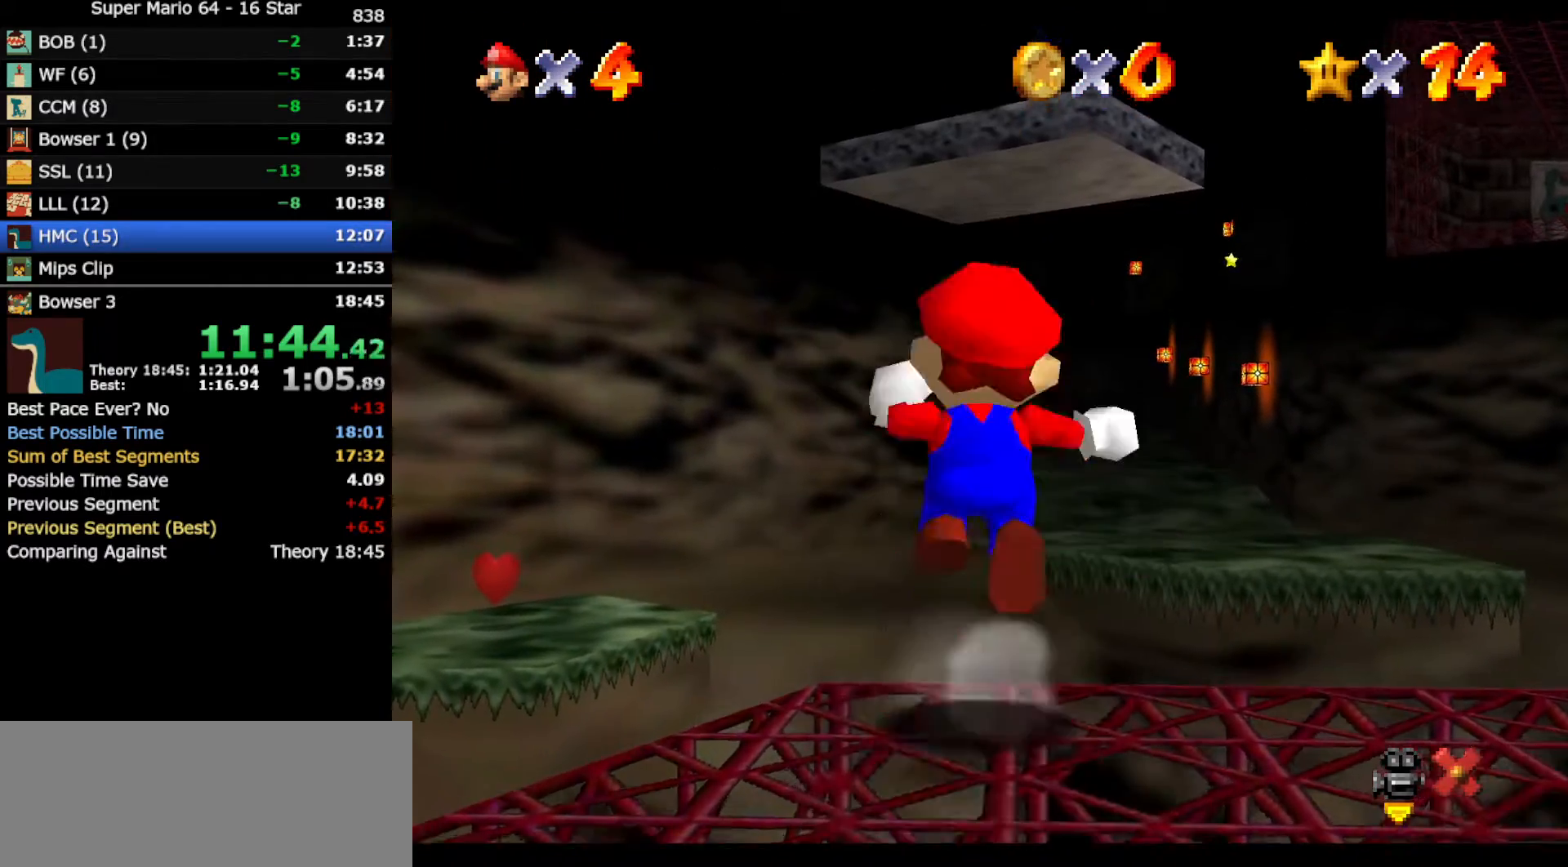
{"buttons": ["Z"], "left_stick": "up", "events": [[133, "A", "up"]]}
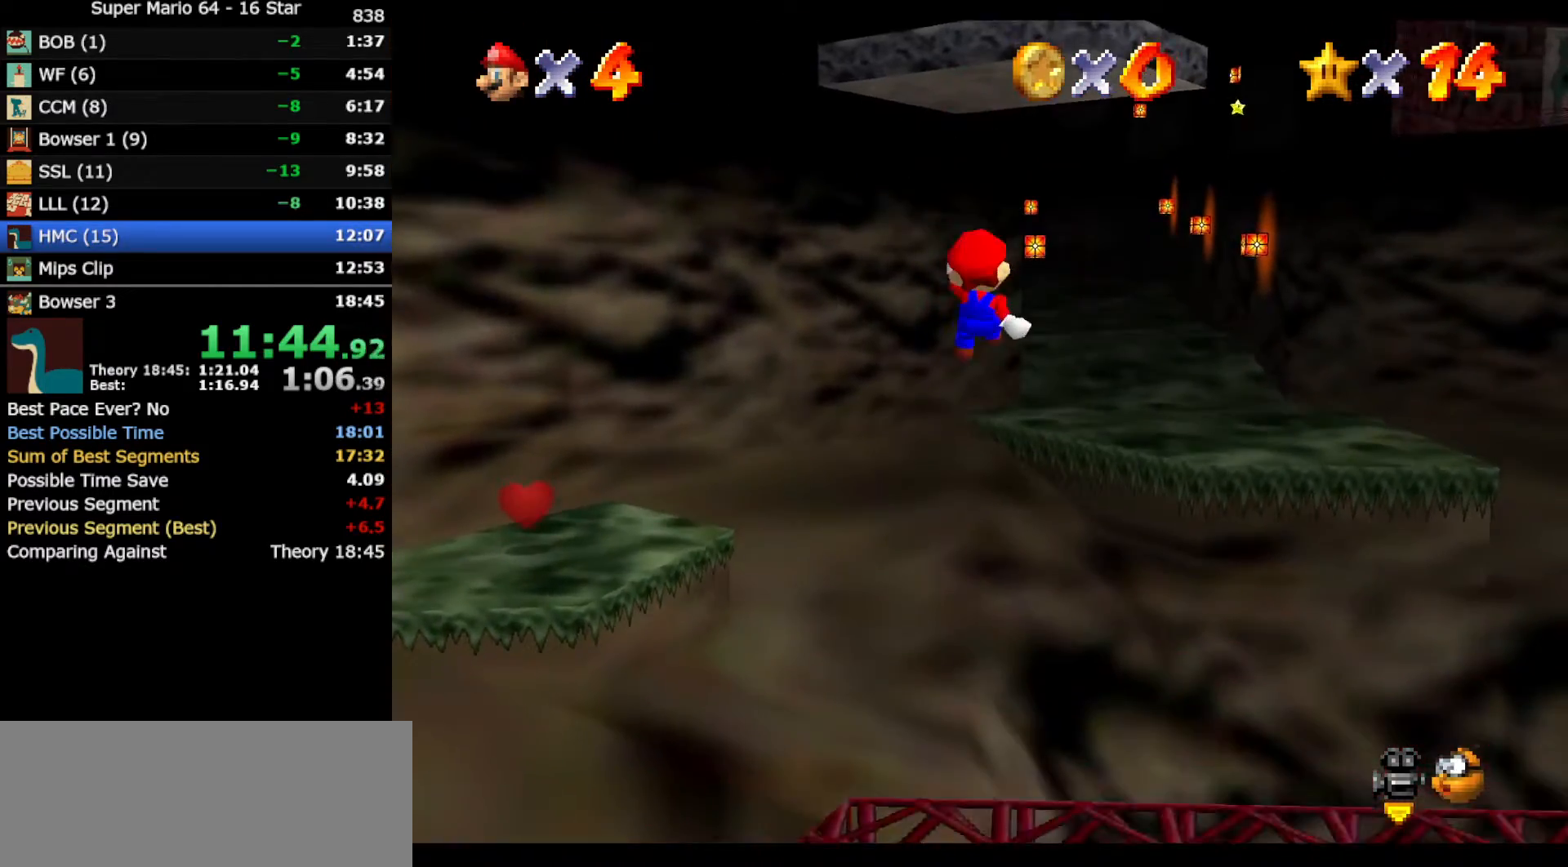
{"buttons": [], "left_stick": "up", "events": [[417, "Z", "up"]]}
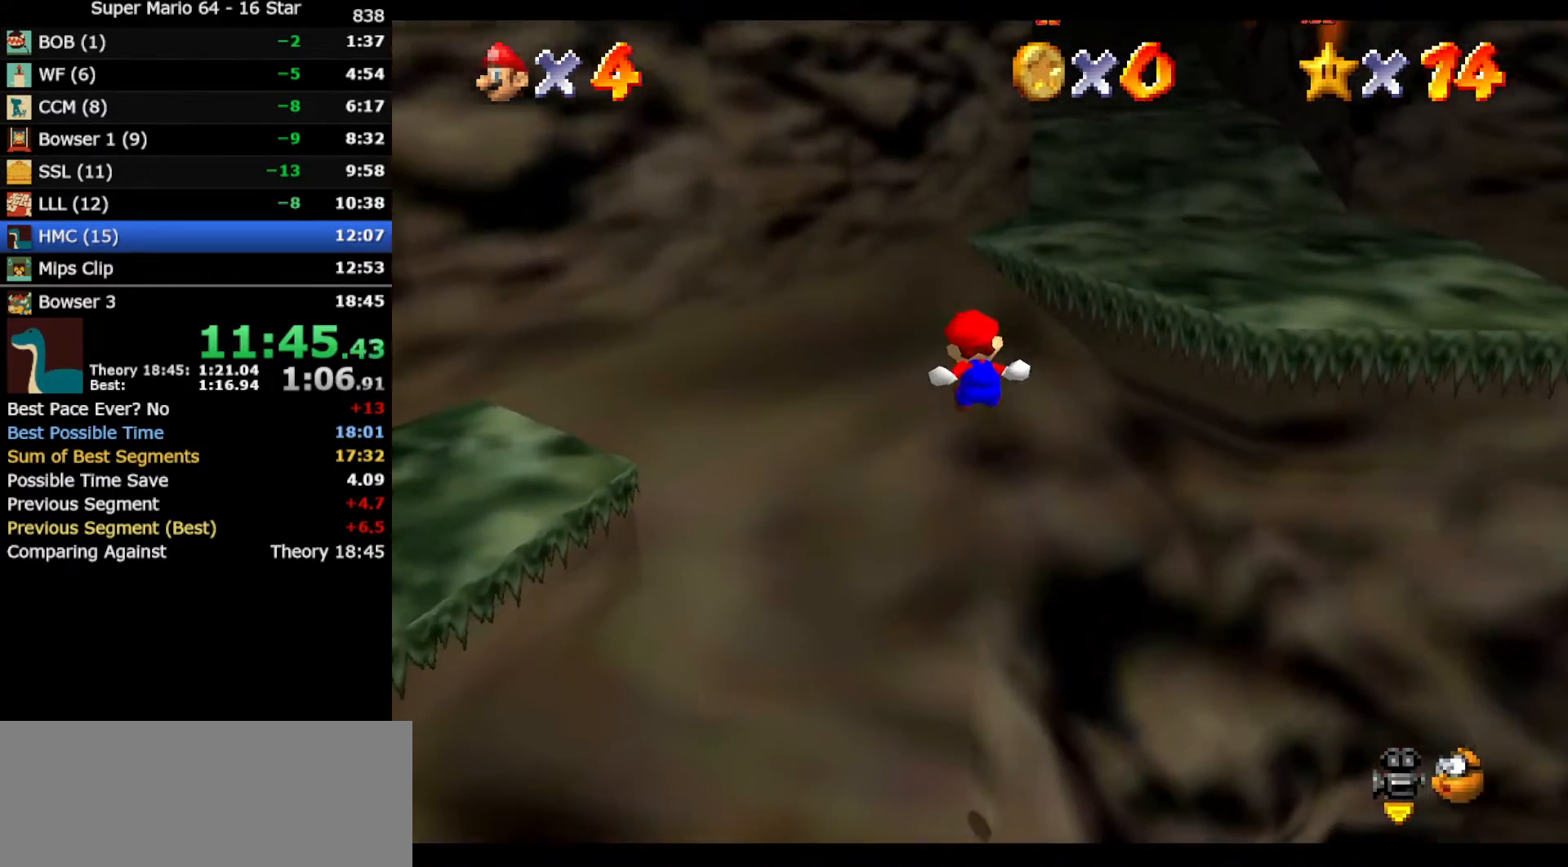
{"buttons": [], "left_stick": "up", "events": []}
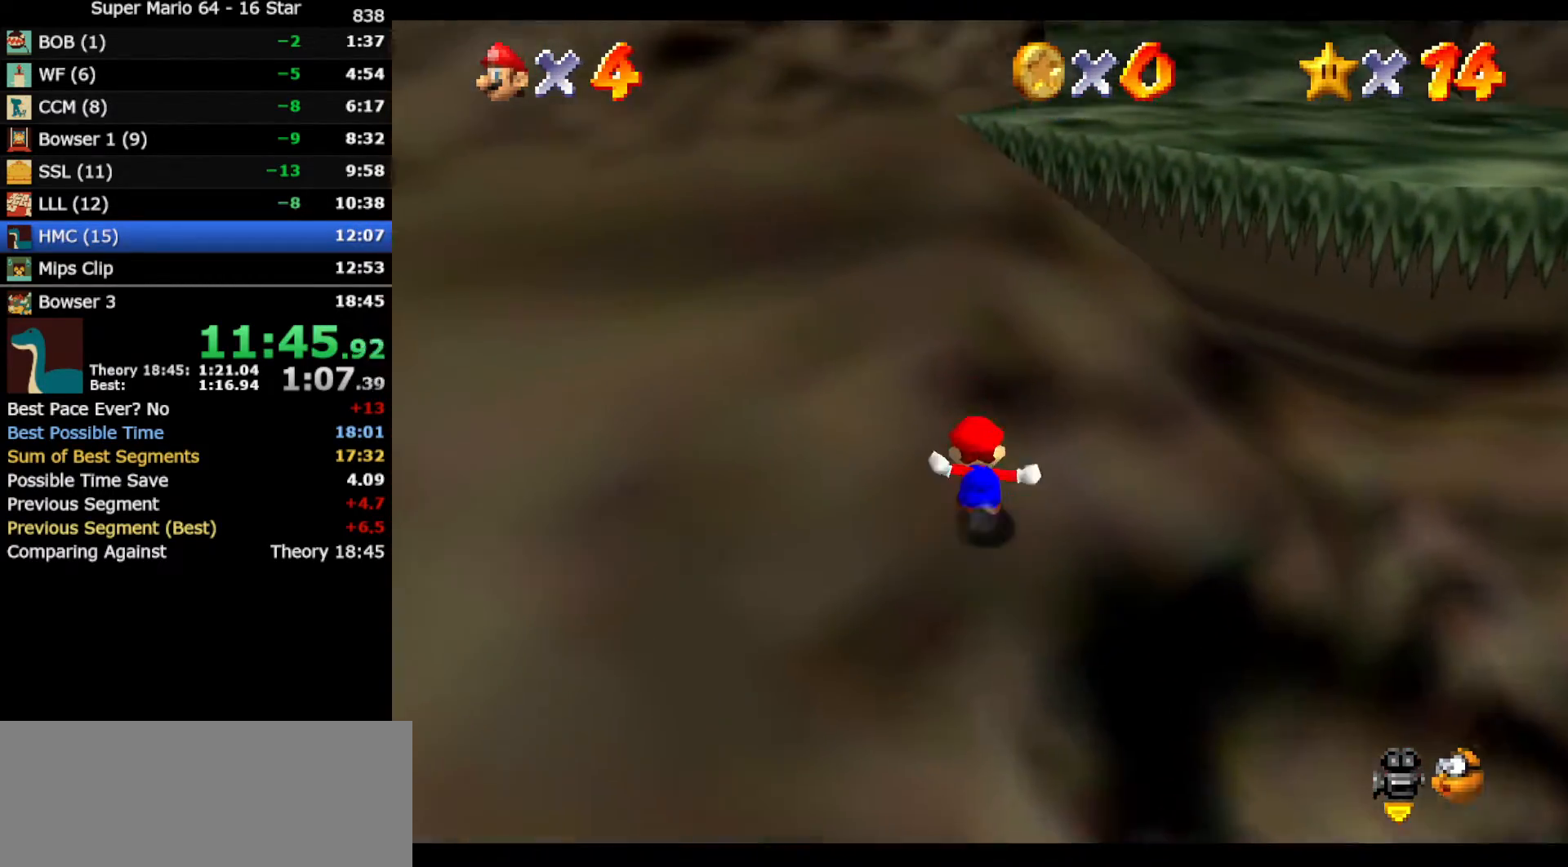
{"buttons": [], "left_stick": "up", "events": [[233, "A", "down"], [350, "B", "down"], [433, "B", "up"], [467, "A", "up"]]}
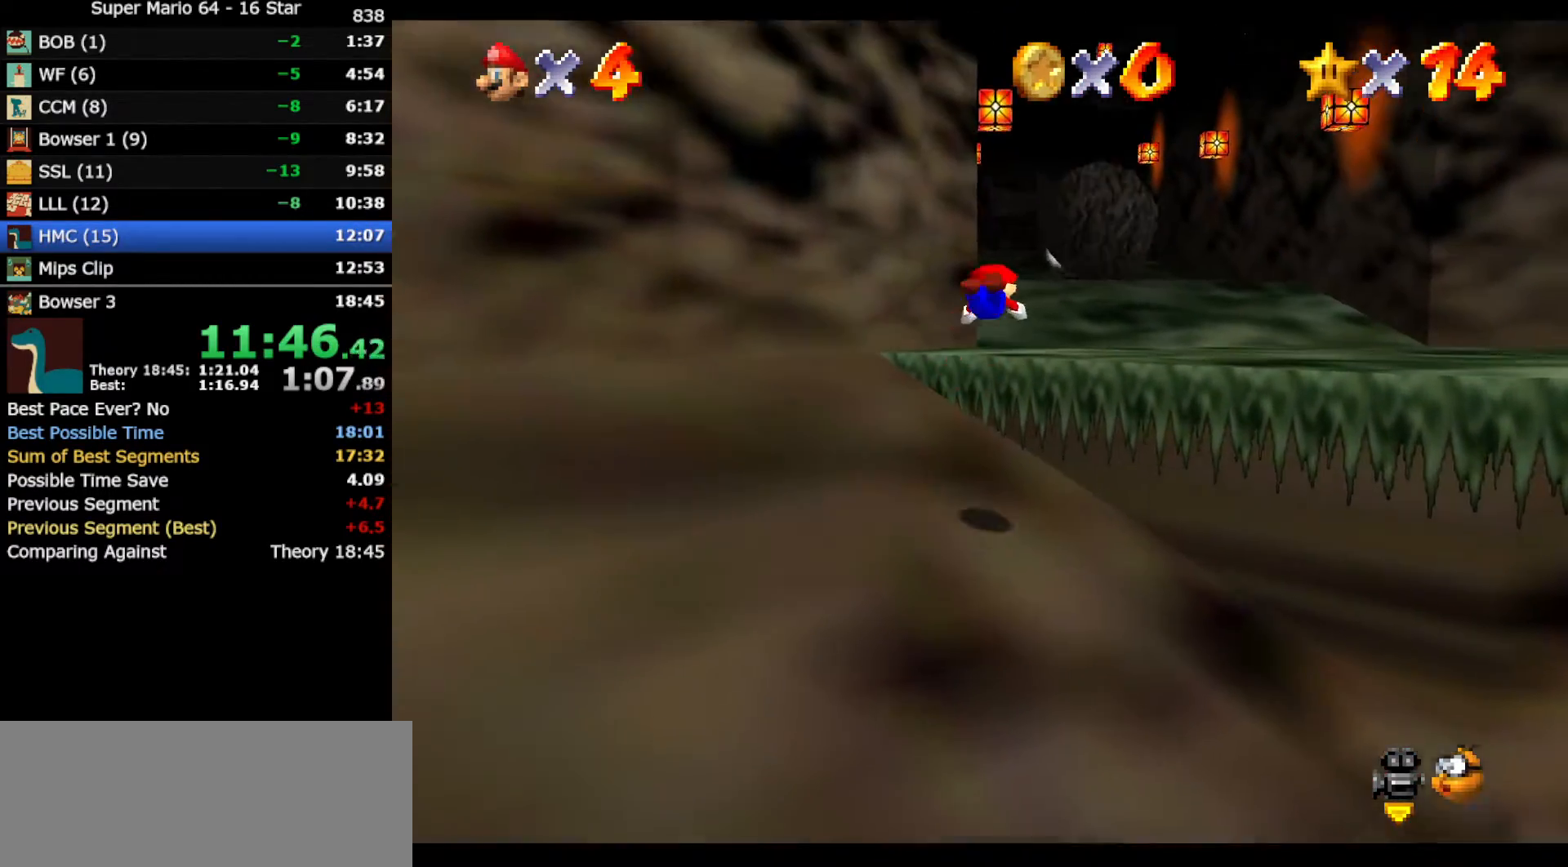
{"buttons": ["A"], "left_stick": "up", "events": [[433, "B", "down"], [500, "A", "down"], [500, "B", "up"]]}
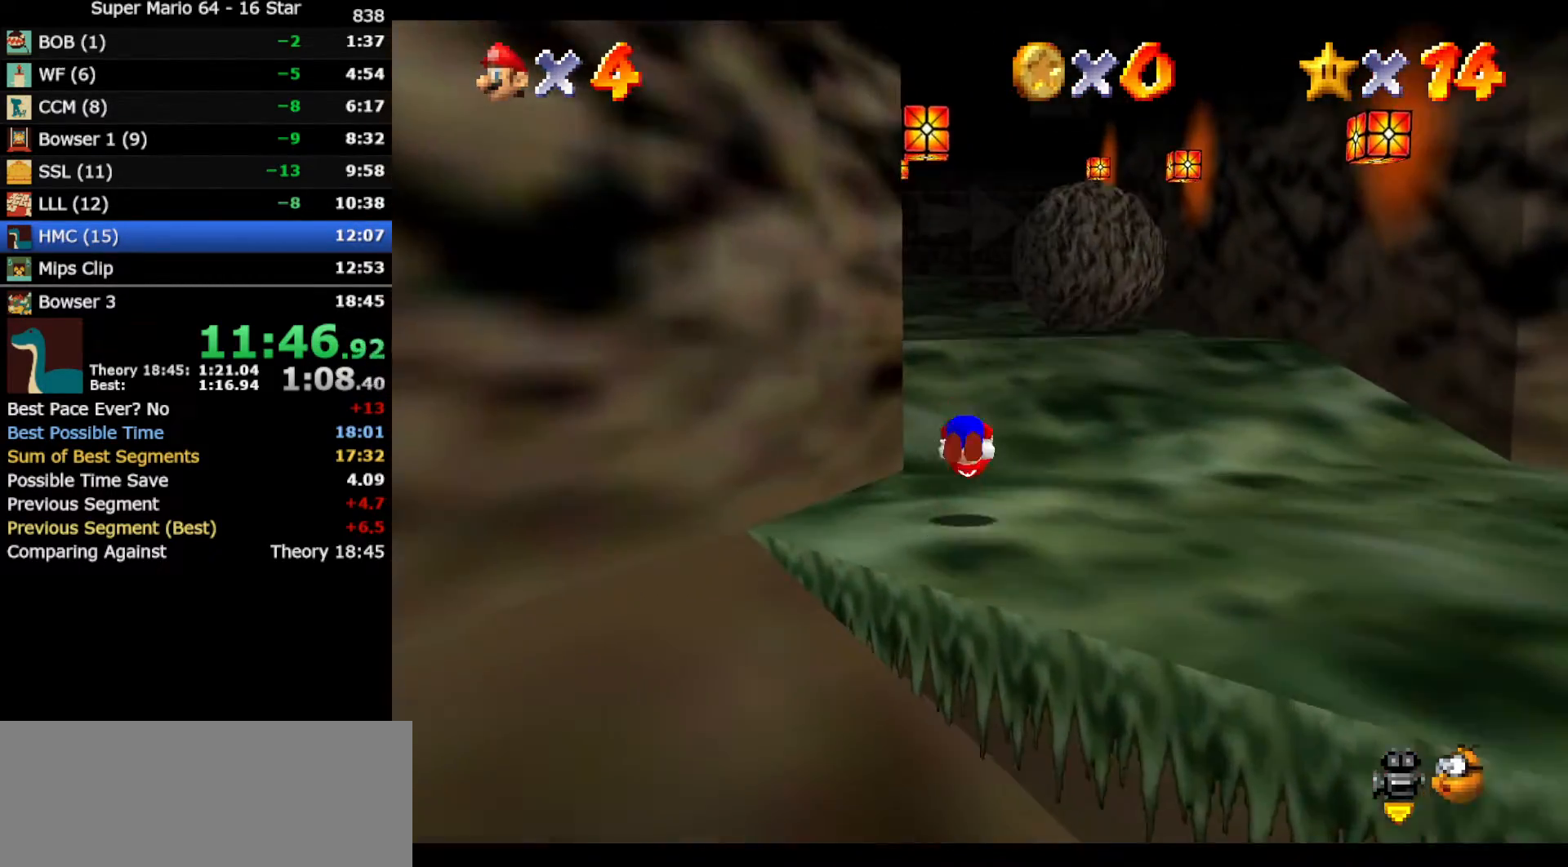
{"buttons": [], "left_stick": "up", "events": [[67, "A", "up"]]}
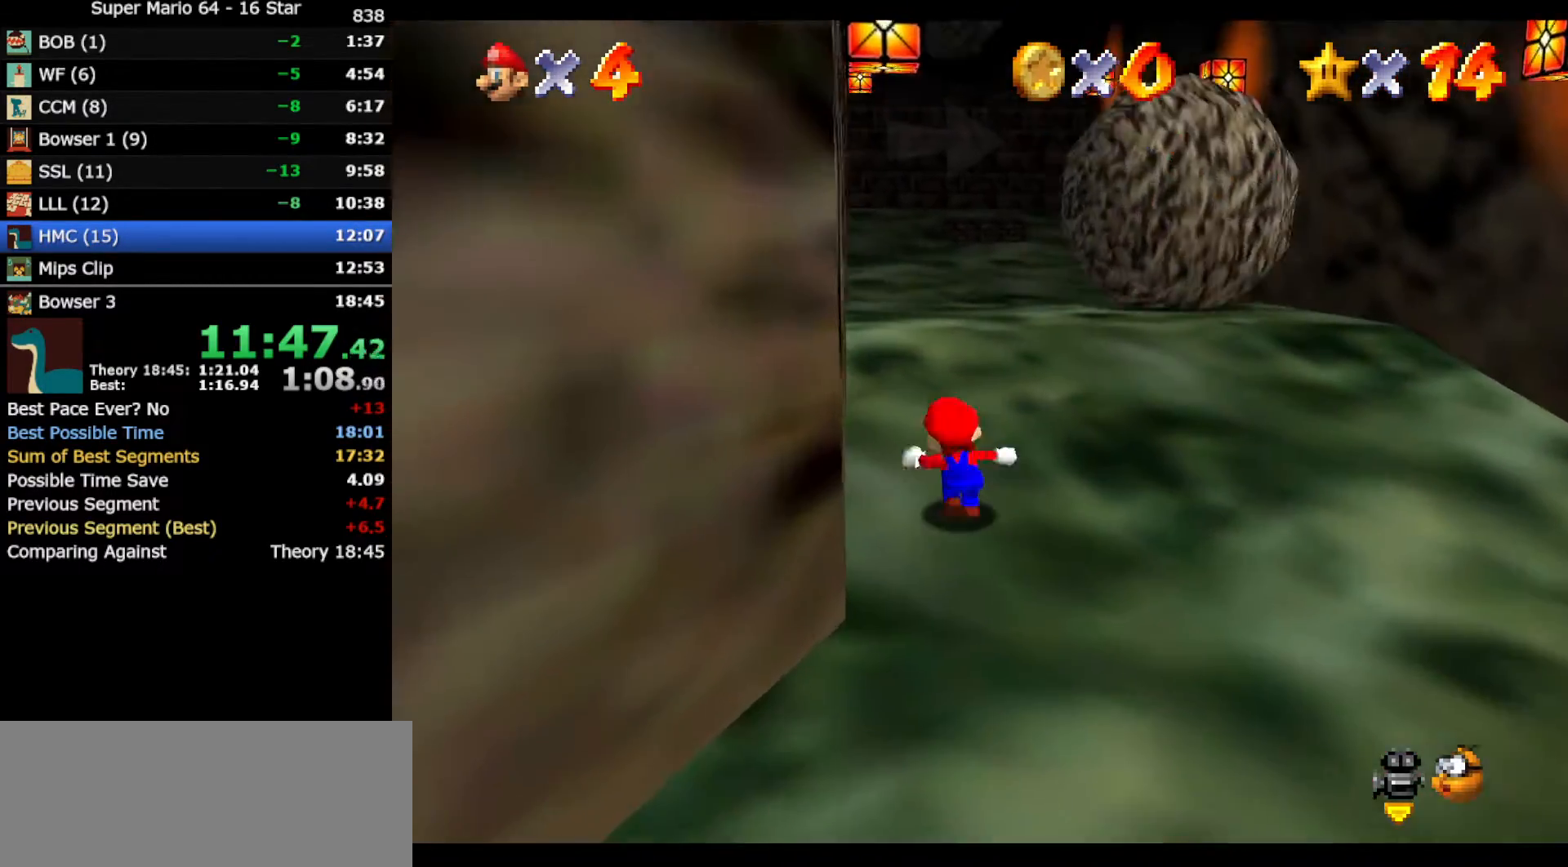
{"buttons": [], "left_stick": "up", "events": [[50, "A", "down"], [83, "B", "down"], [183, "A", "up"], [233, "B", "up"]]}
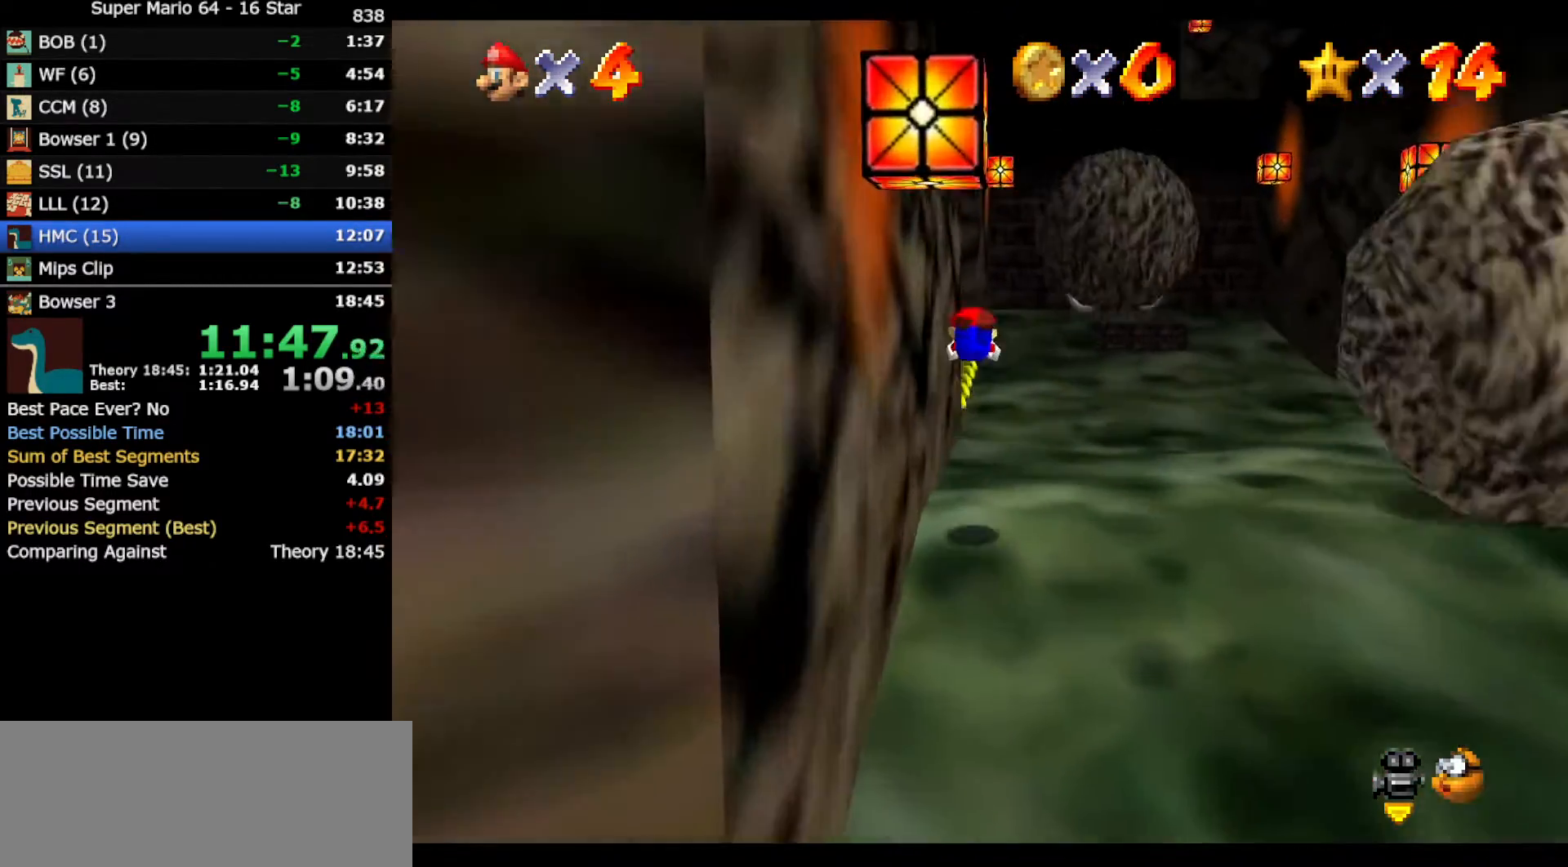
{"buttons": ["A"], "left_stick": "up", "events": [[433, "A", "down"]]}
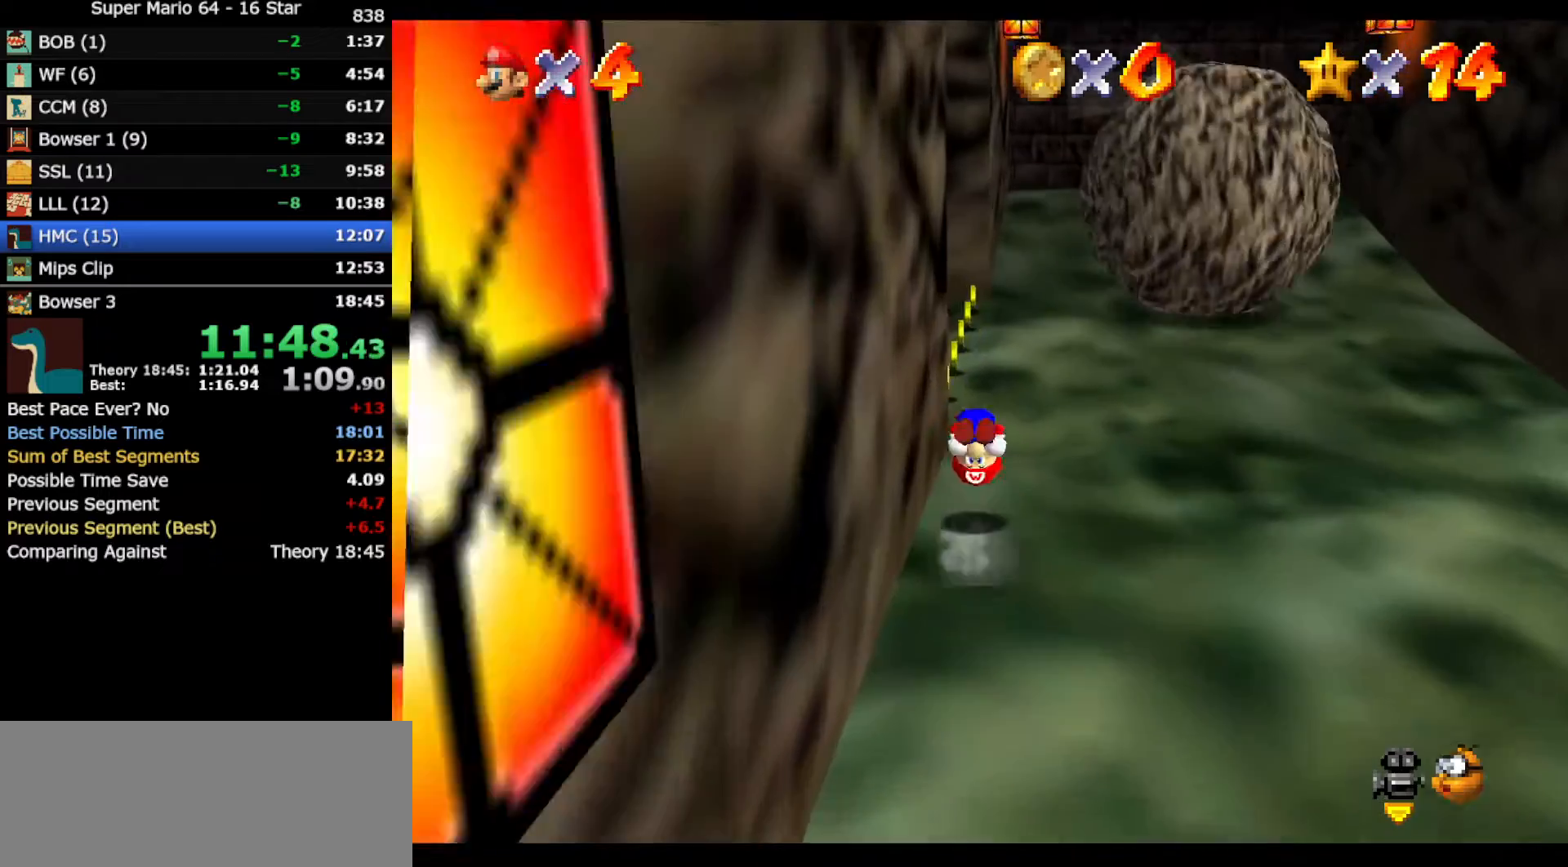
{"buttons": [], "left_stick": "up", "events": [[50, "A", "up"]]}
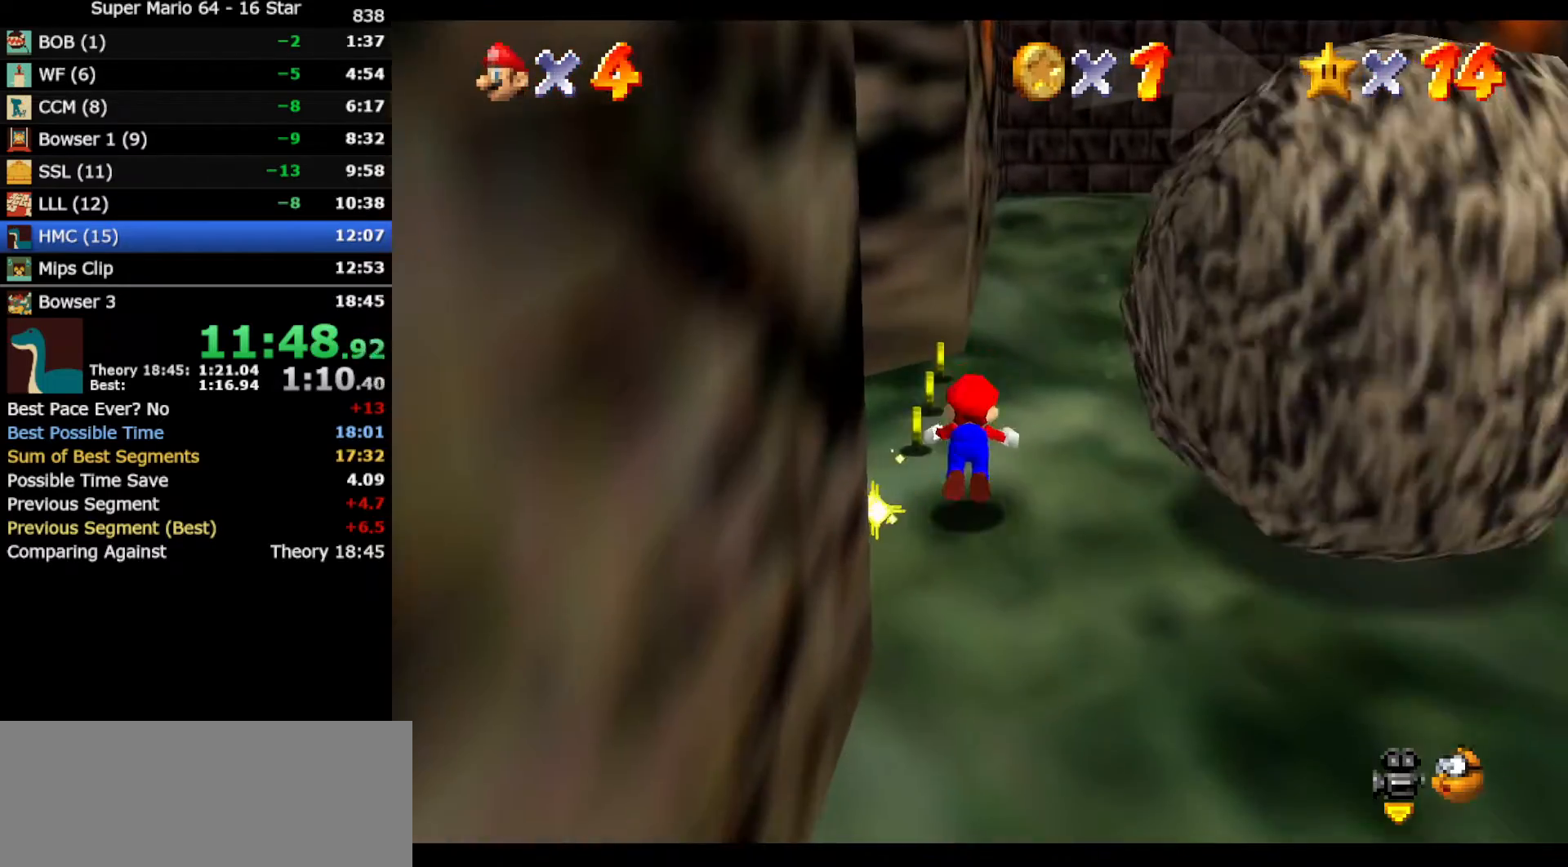
{"buttons": [], "left_stick": "up", "events": [[17, "B", "down"], [117, "B", "up"], [333, "B", "down"], [367, "A", "down"], [467, "B", "up"], [500, "A", "up"]]}
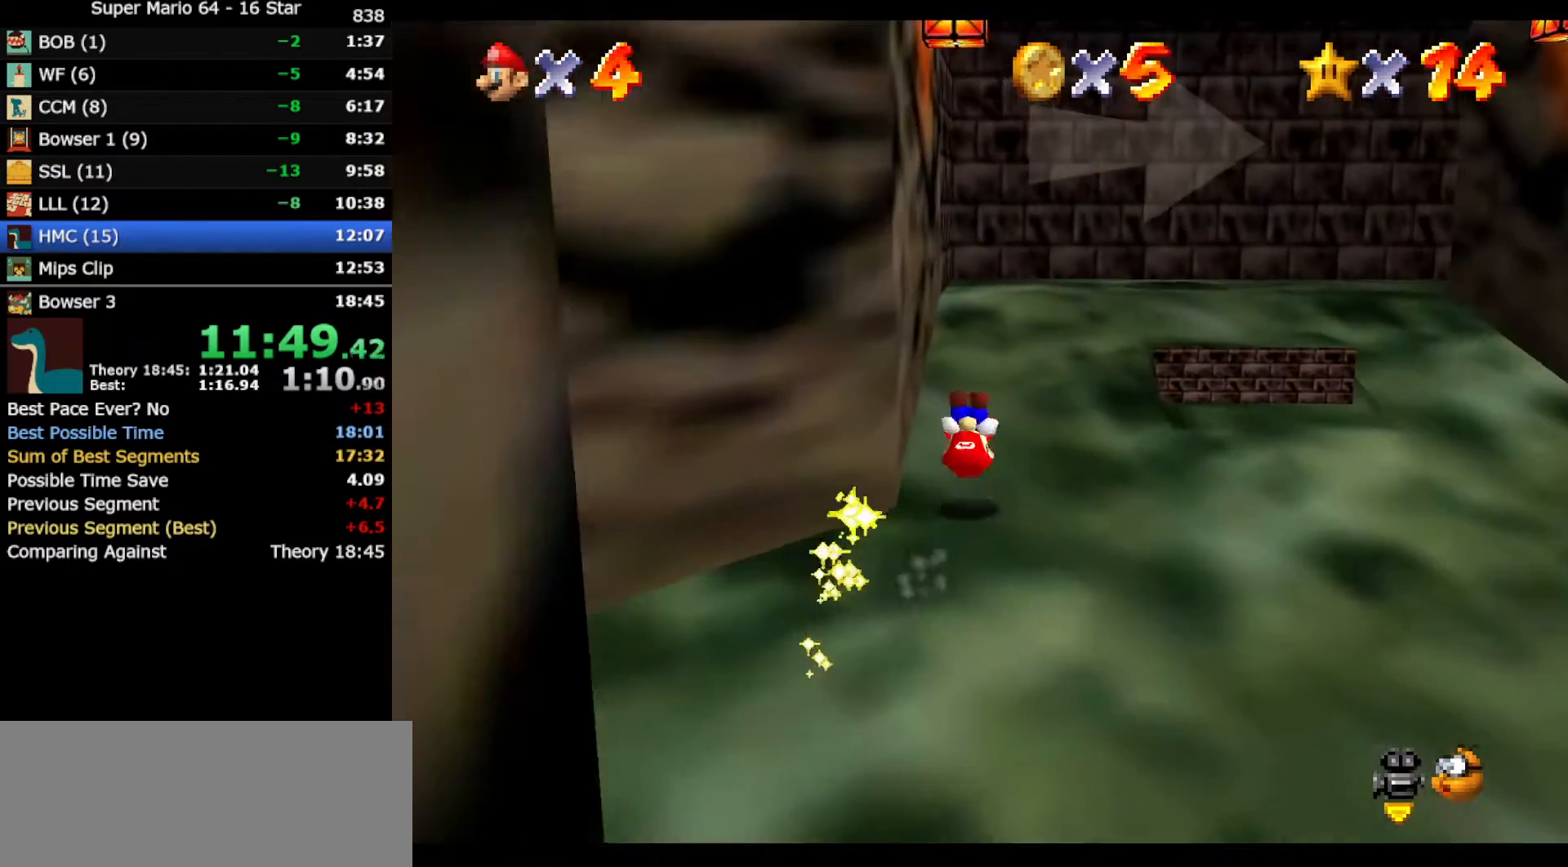
{"buttons": [], "left_stick": "up", "events": []}
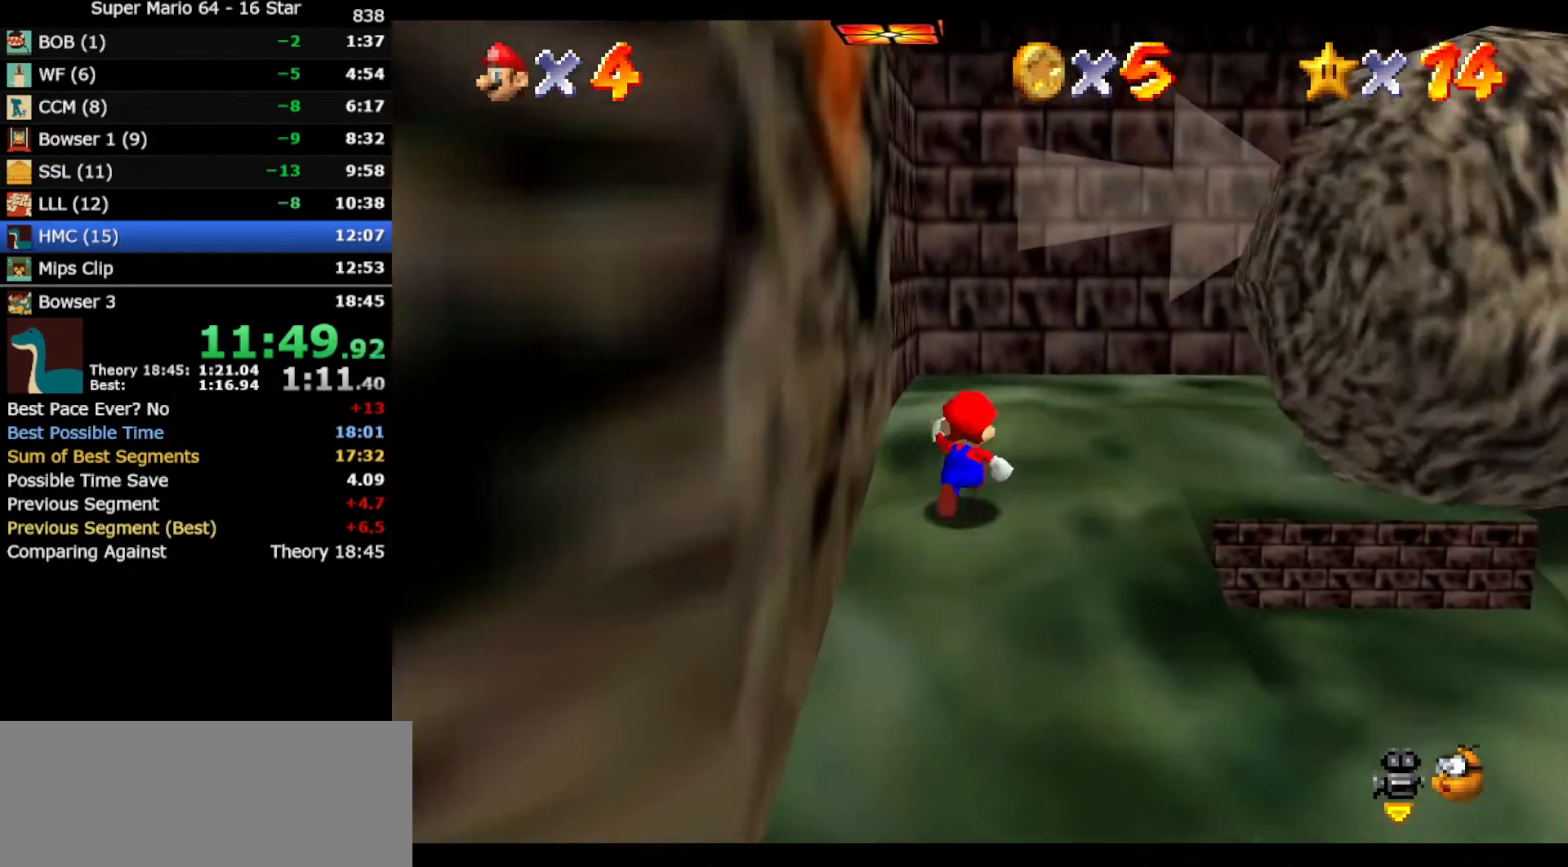
{"buttons": [], "left_stick": "up", "events": [[67, "left_stick", "up-right"], [217, "A", "down"], [333, "A", "up"], [400, "left_stick", "up"]]}
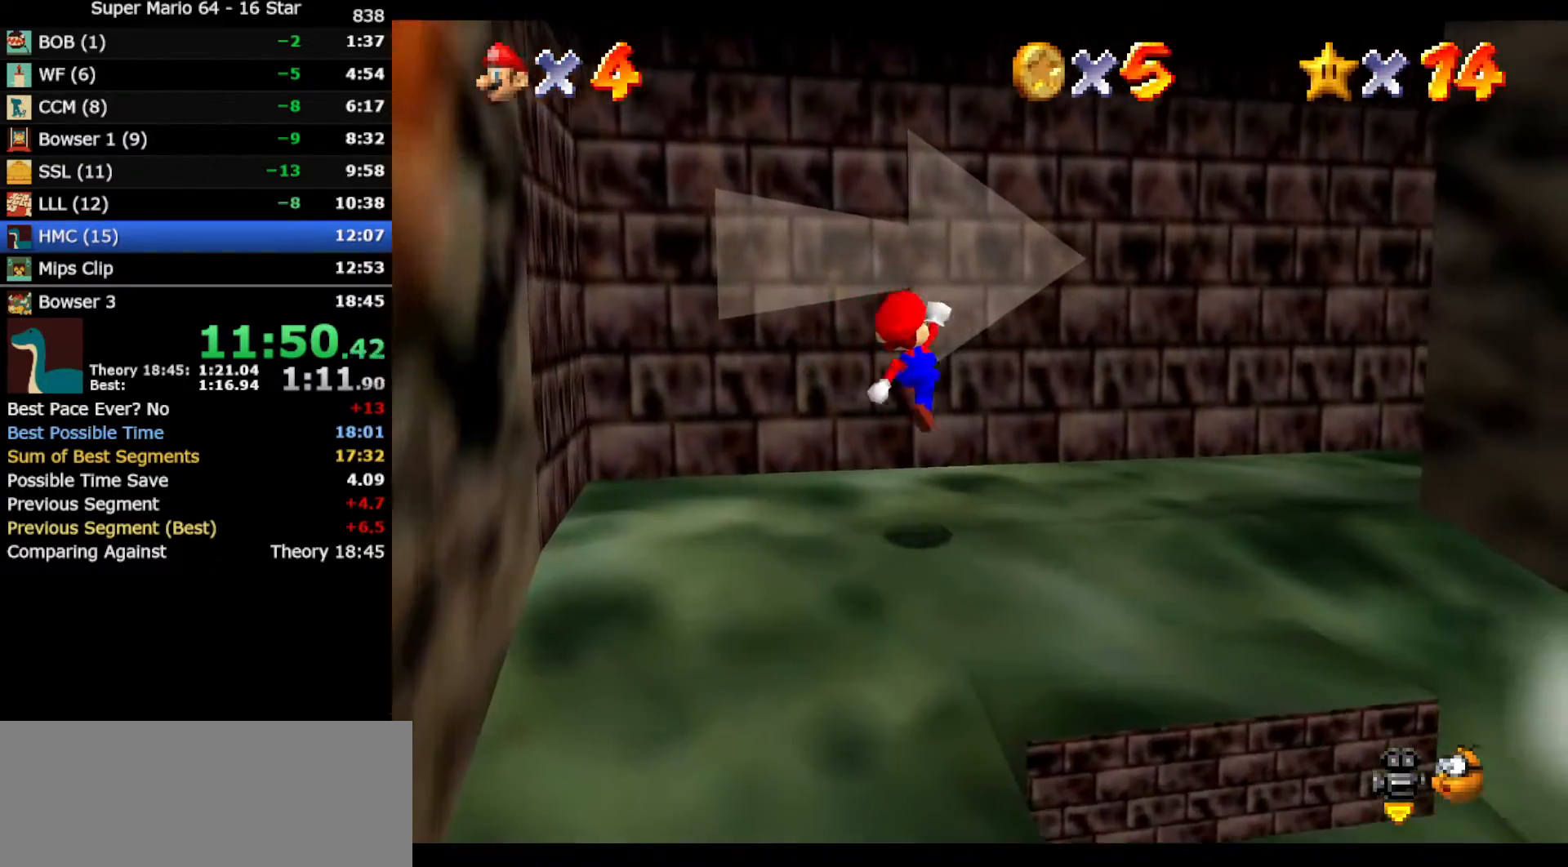
{"buttons": ["A"], "left_stick": "up", "events": [[300, "A", "down"]]}
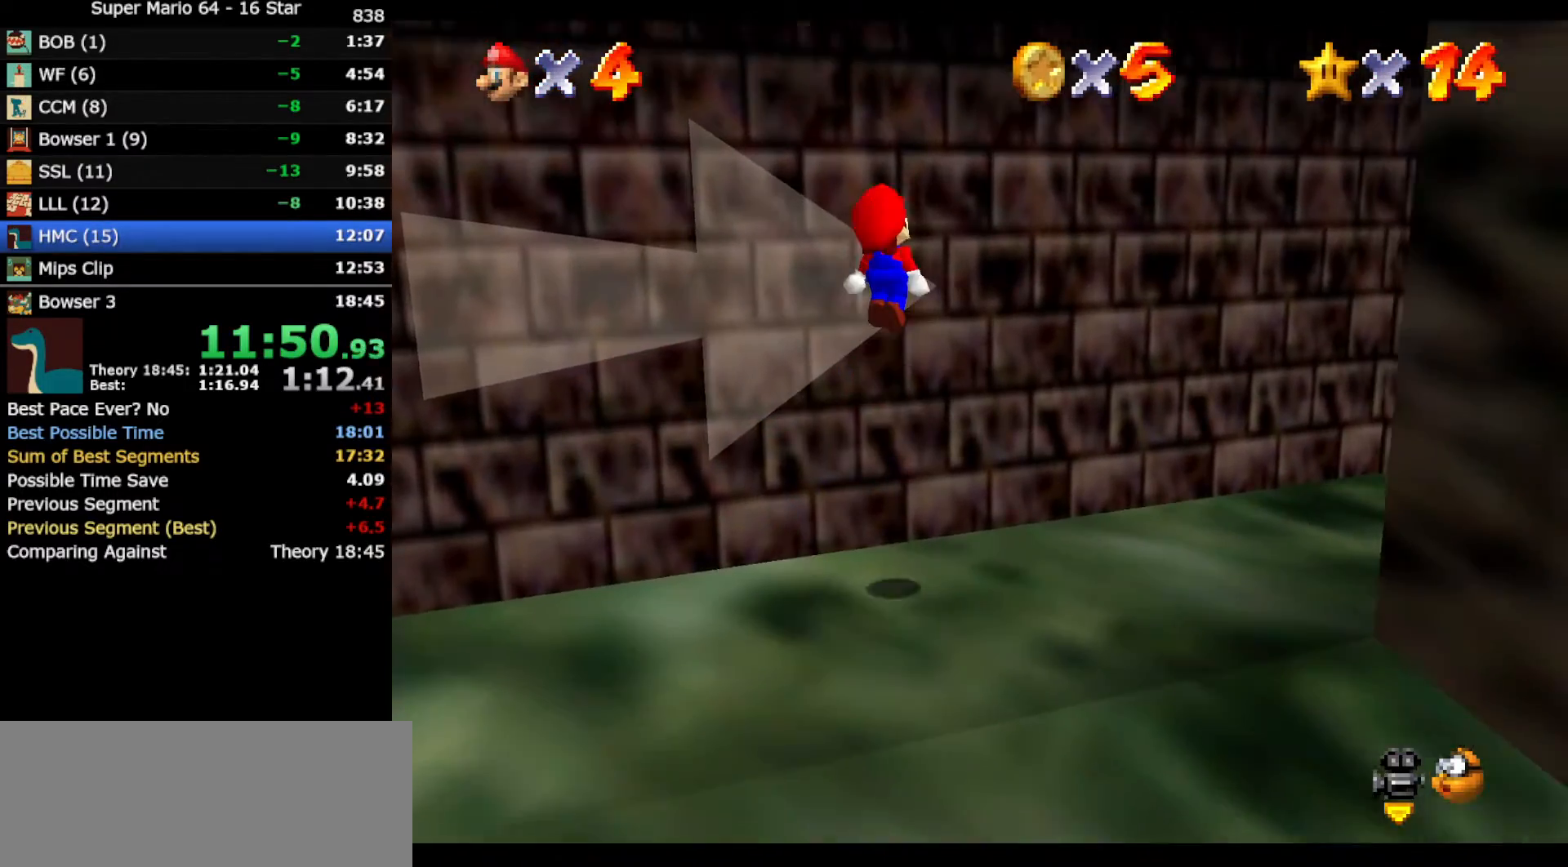
{"buttons": ["A"], "left_stick": "right", "events": [[133, "A", "up"], [200, "left_stick", "right"], [233, "A", "down"]]}
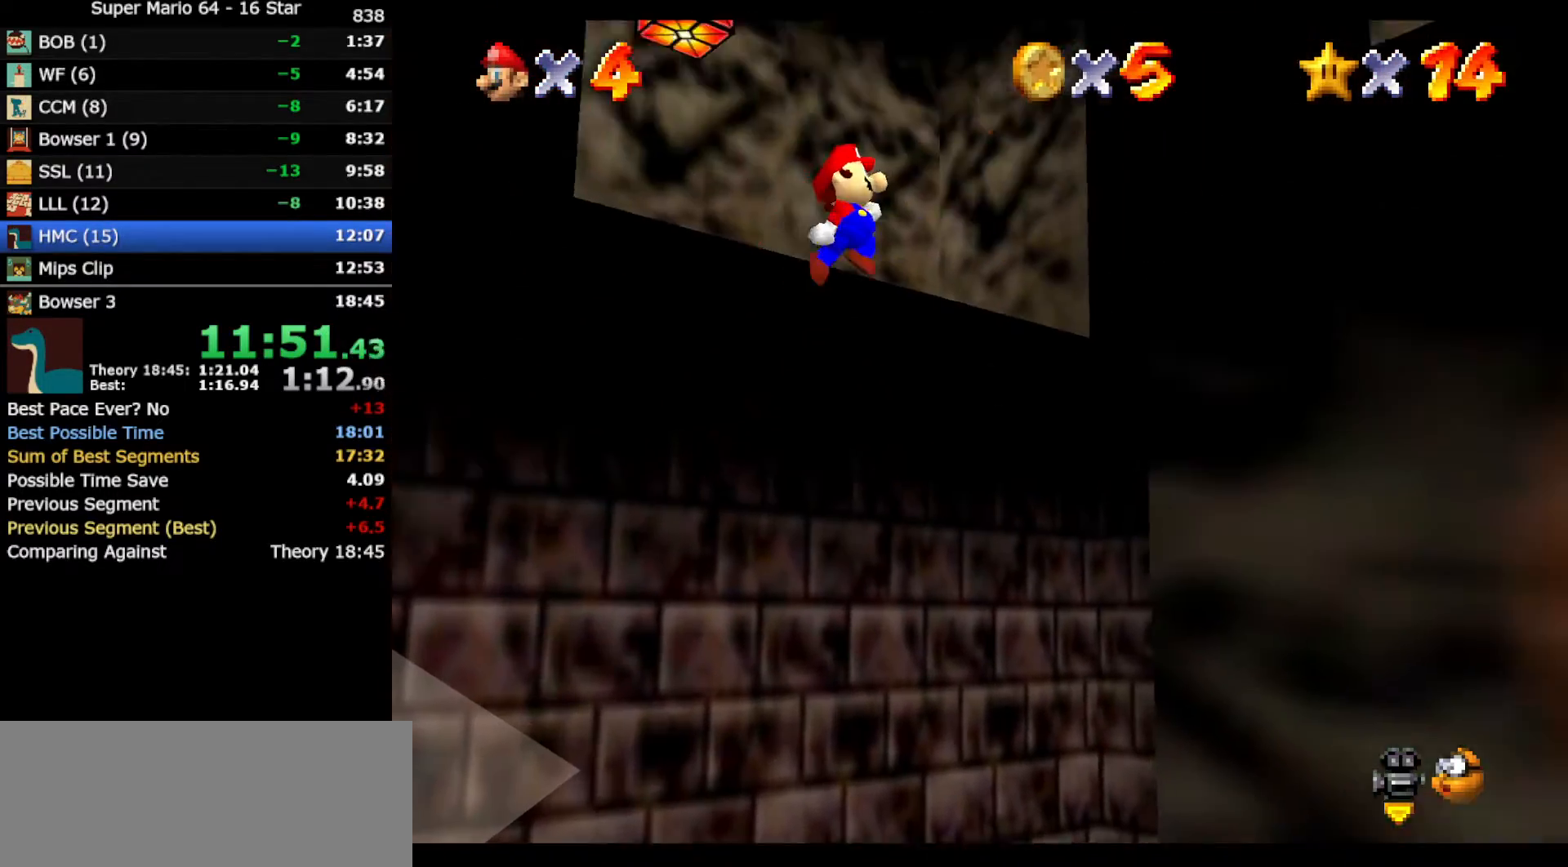
{"buttons": [], "left_stick": "right", "events": [[400, "A", "up"]]}
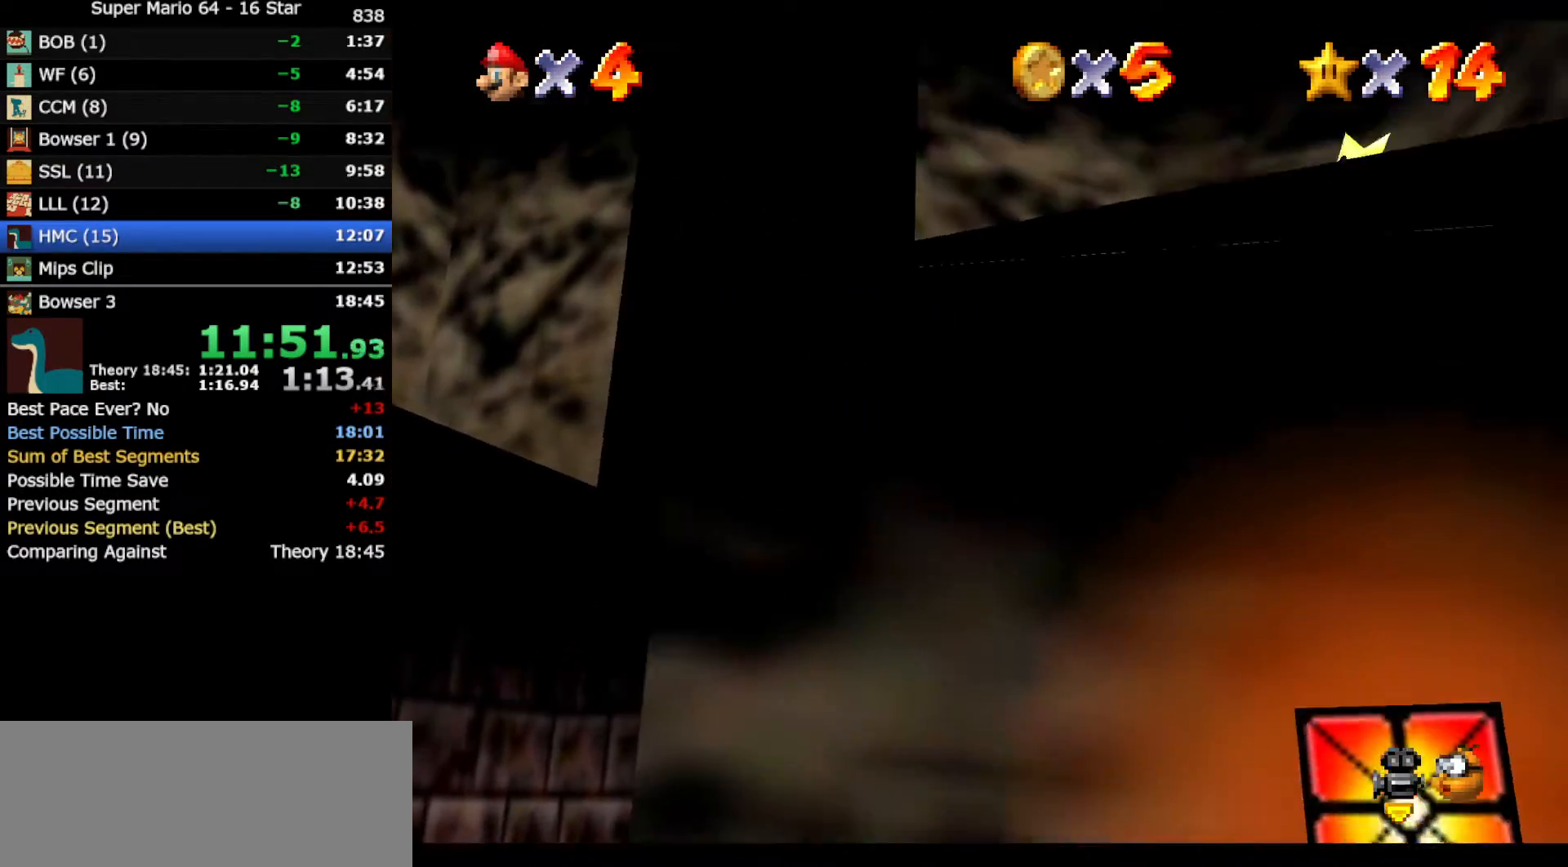
{"buttons": [], "left_stick": "down-right", "events": [[67, "A", "down"], [217, "left_stick", "down-right"], [350, "A", "up"], [383, "A", "down"], [400, "A", "up"]]}
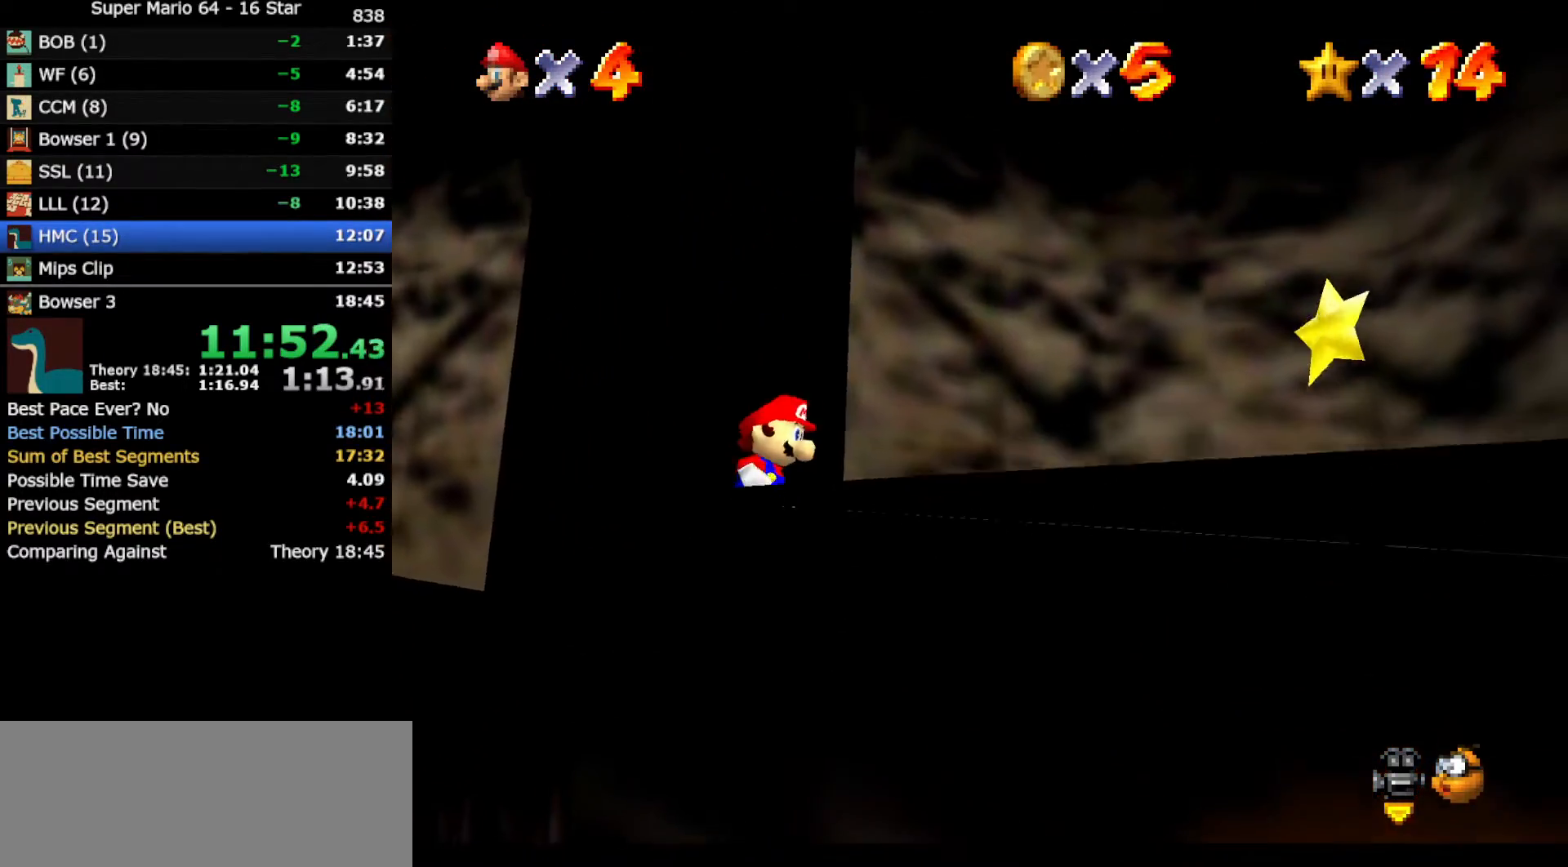
{"buttons": ["A"], "left_stick": "right", "events": [[117, "left_stick", "right"], [383, "A", "down"]]}
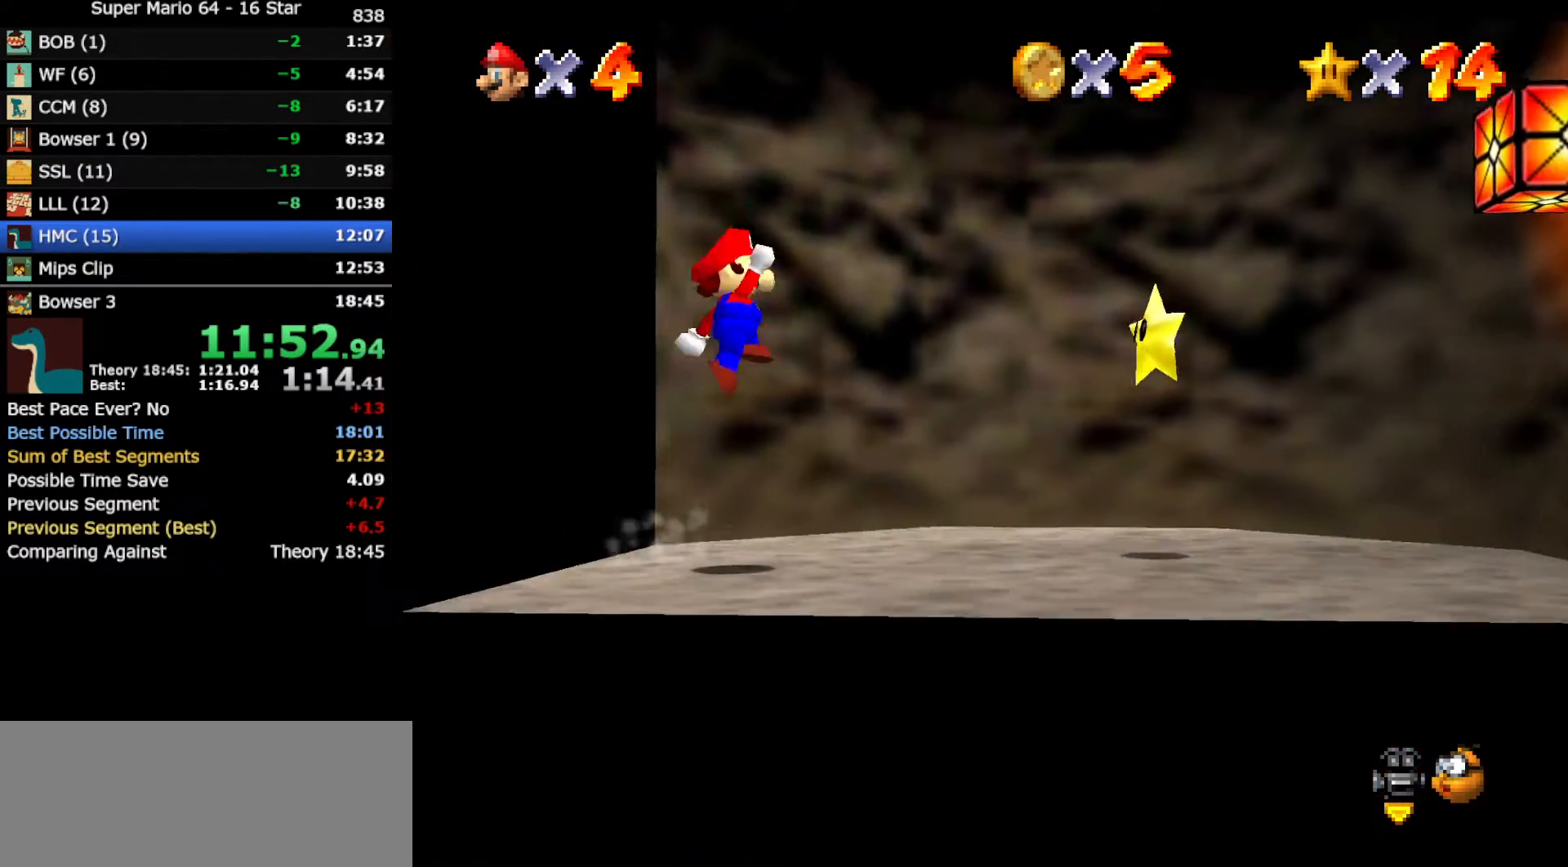
{"buttons": [], "left_stick": "down-right", "events": [[217, "B", "down"], [250, "left_stick", "down-right"], [283, "A", "up"], [317, "B", "up"]]}
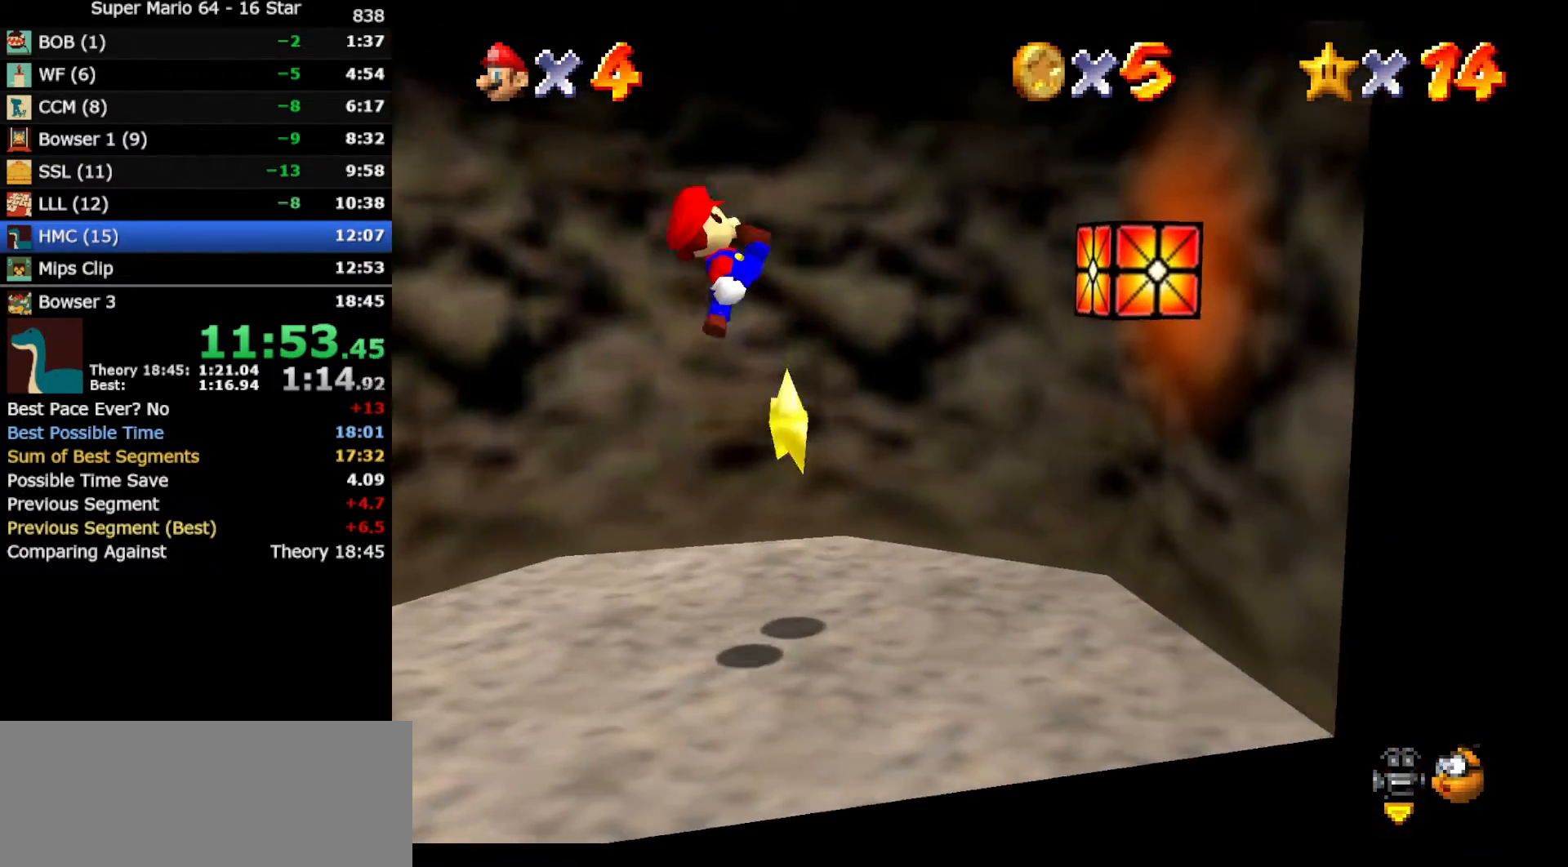
{"buttons": [], "left_stick": "center", "events": [[33, "left_stick", "down-left"], [283, "left_stick", "center"]]}
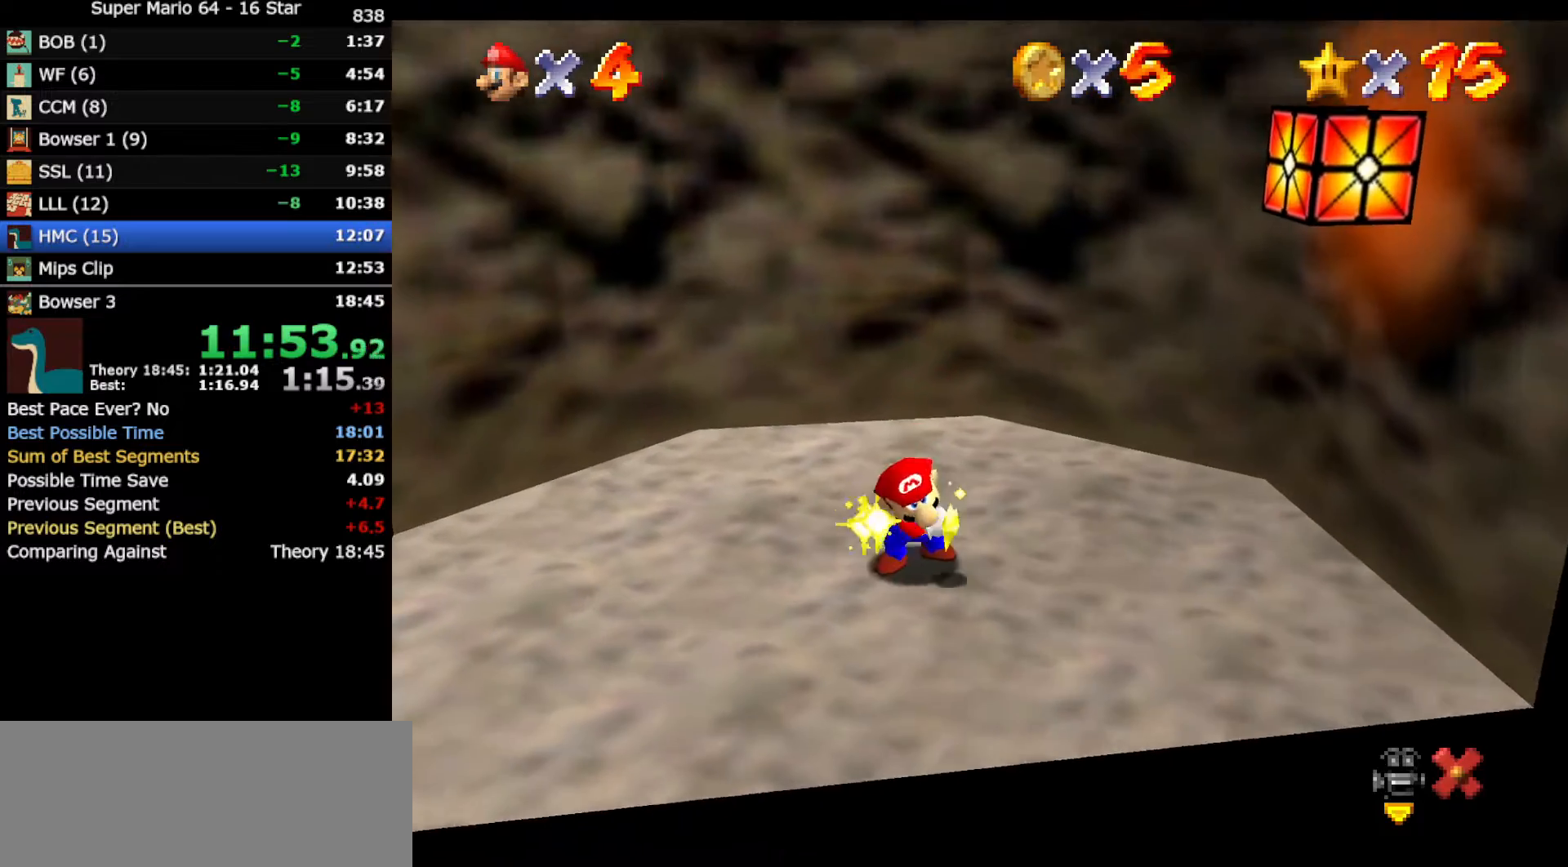
{"buttons": [], "left_stick": "center", "events": []}
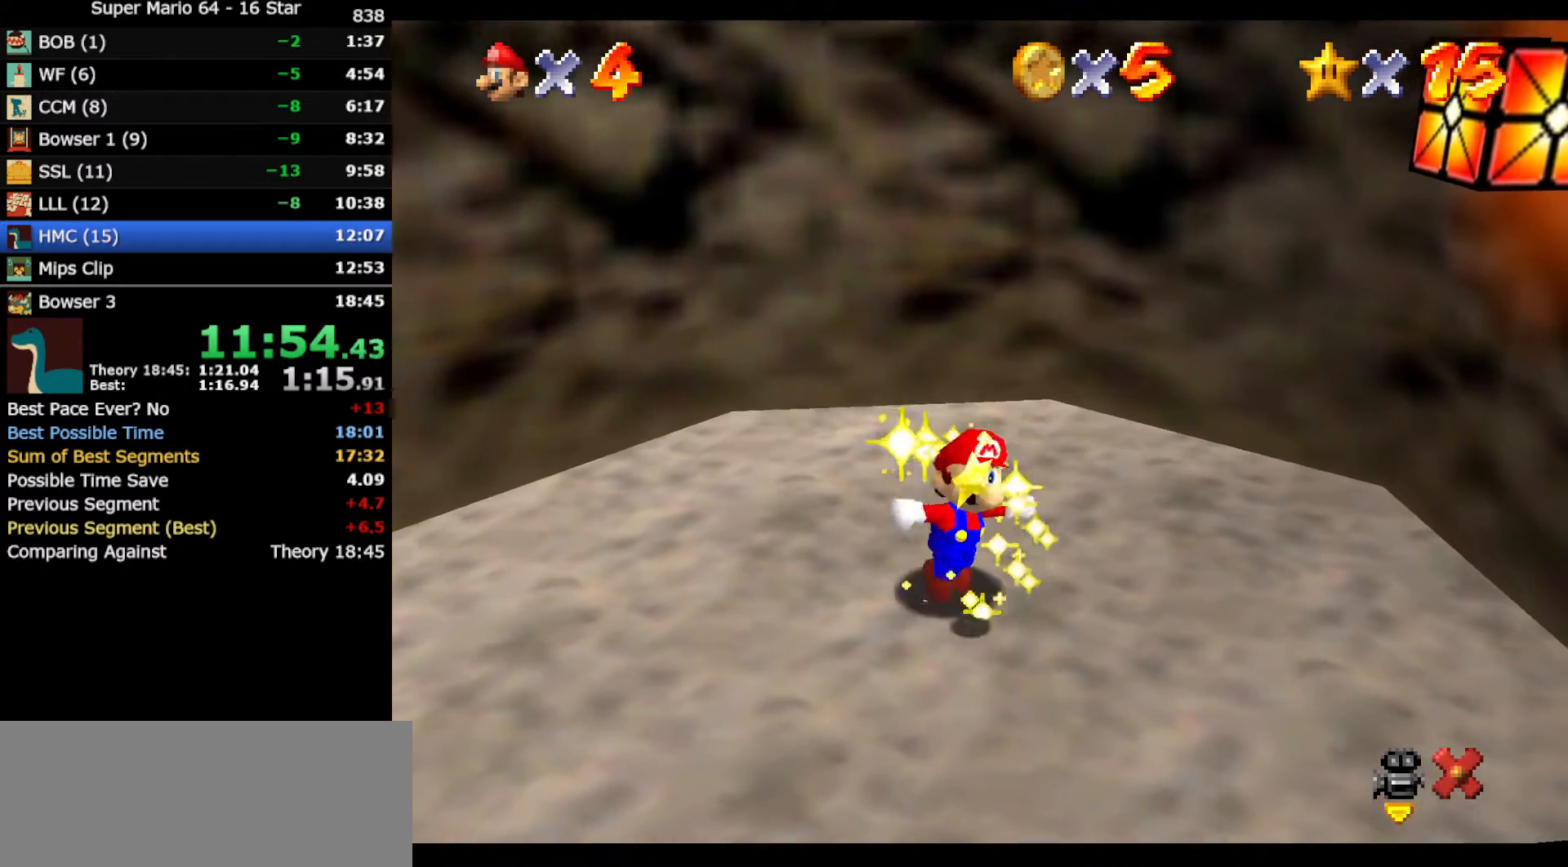
{"buttons": [], "left_stick": "center", "events": []}
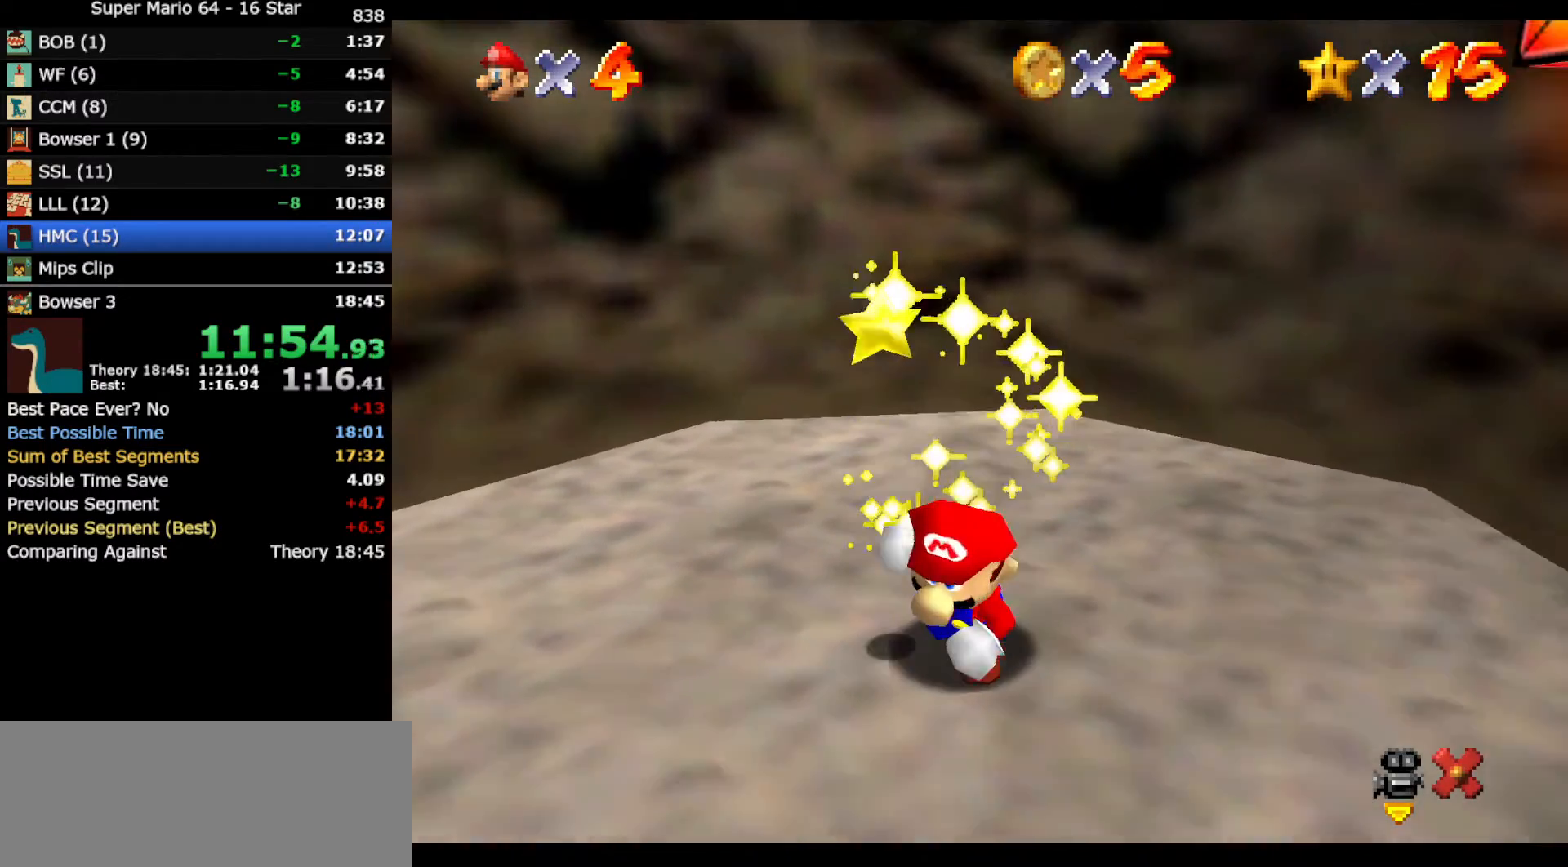
{"buttons": [], "left_stick": "center", "events": []}
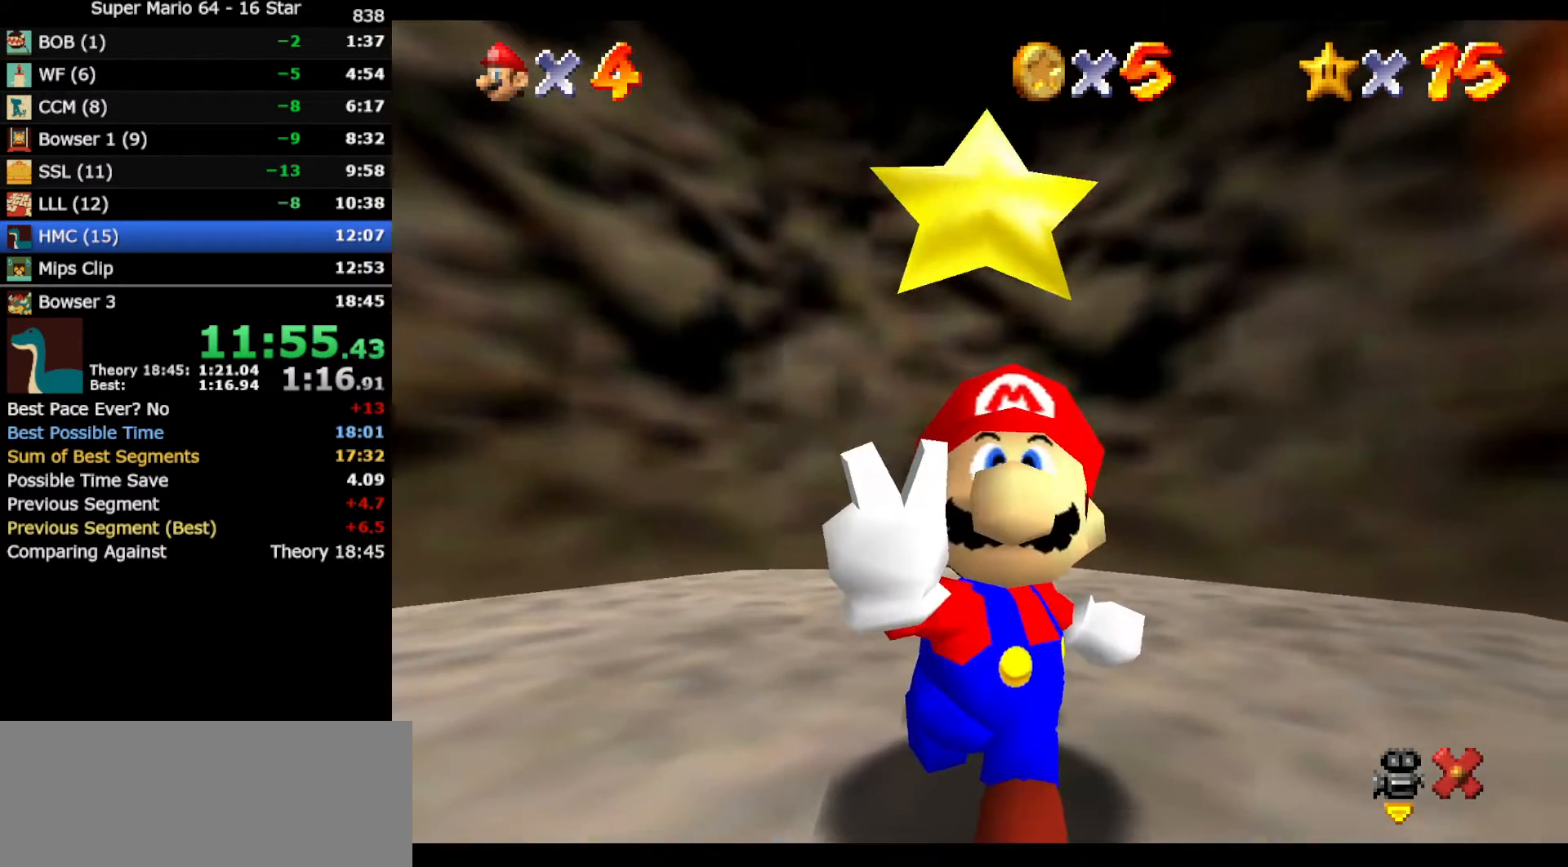
{"buttons": [], "left_stick": "center", "events": []}
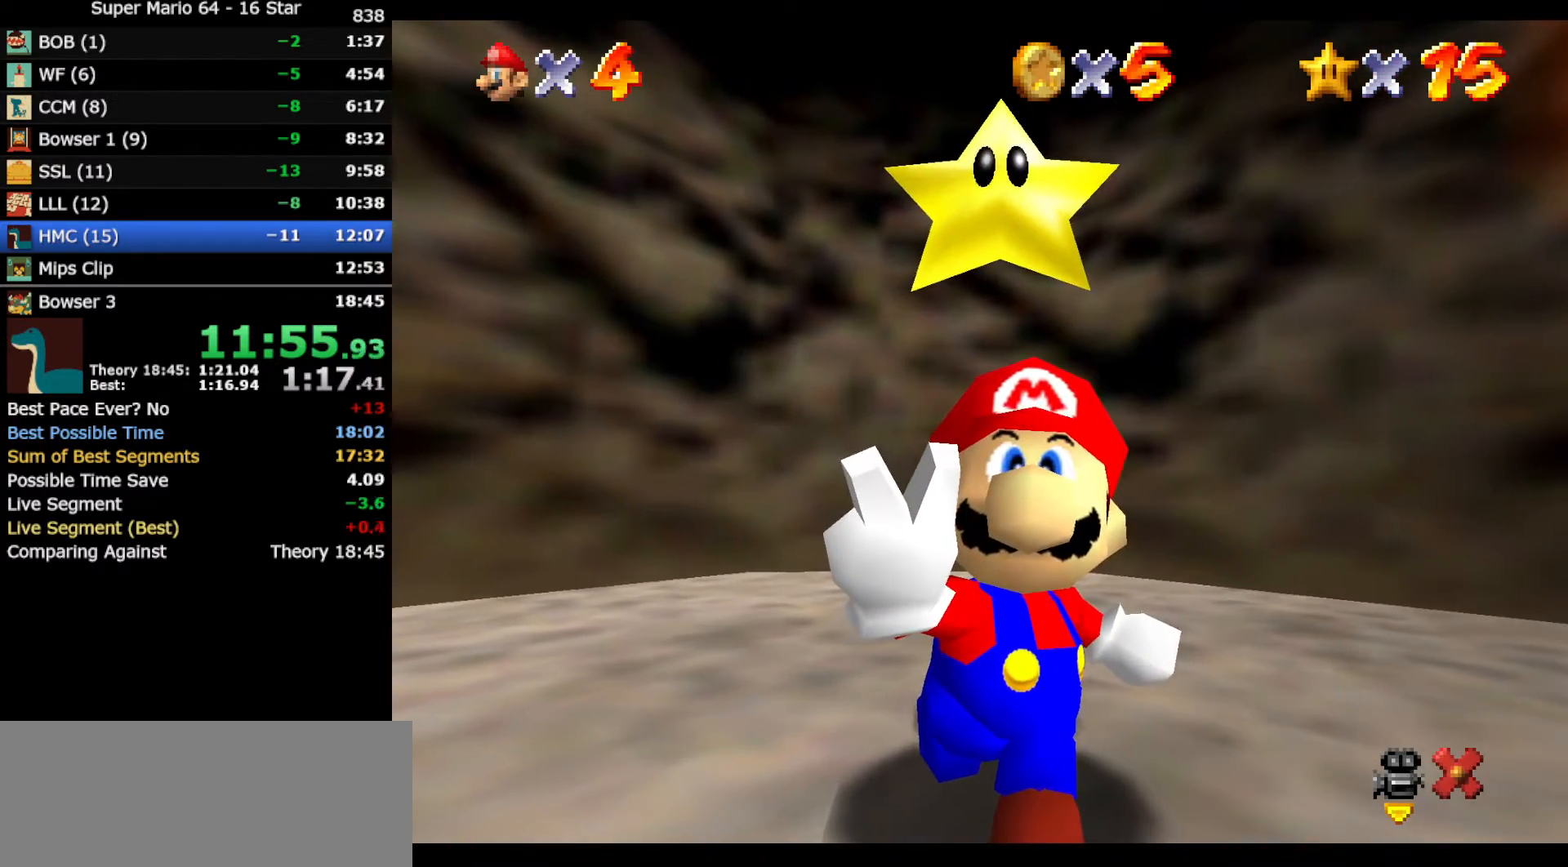
{"buttons": [], "left_stick": "center", "events": []}
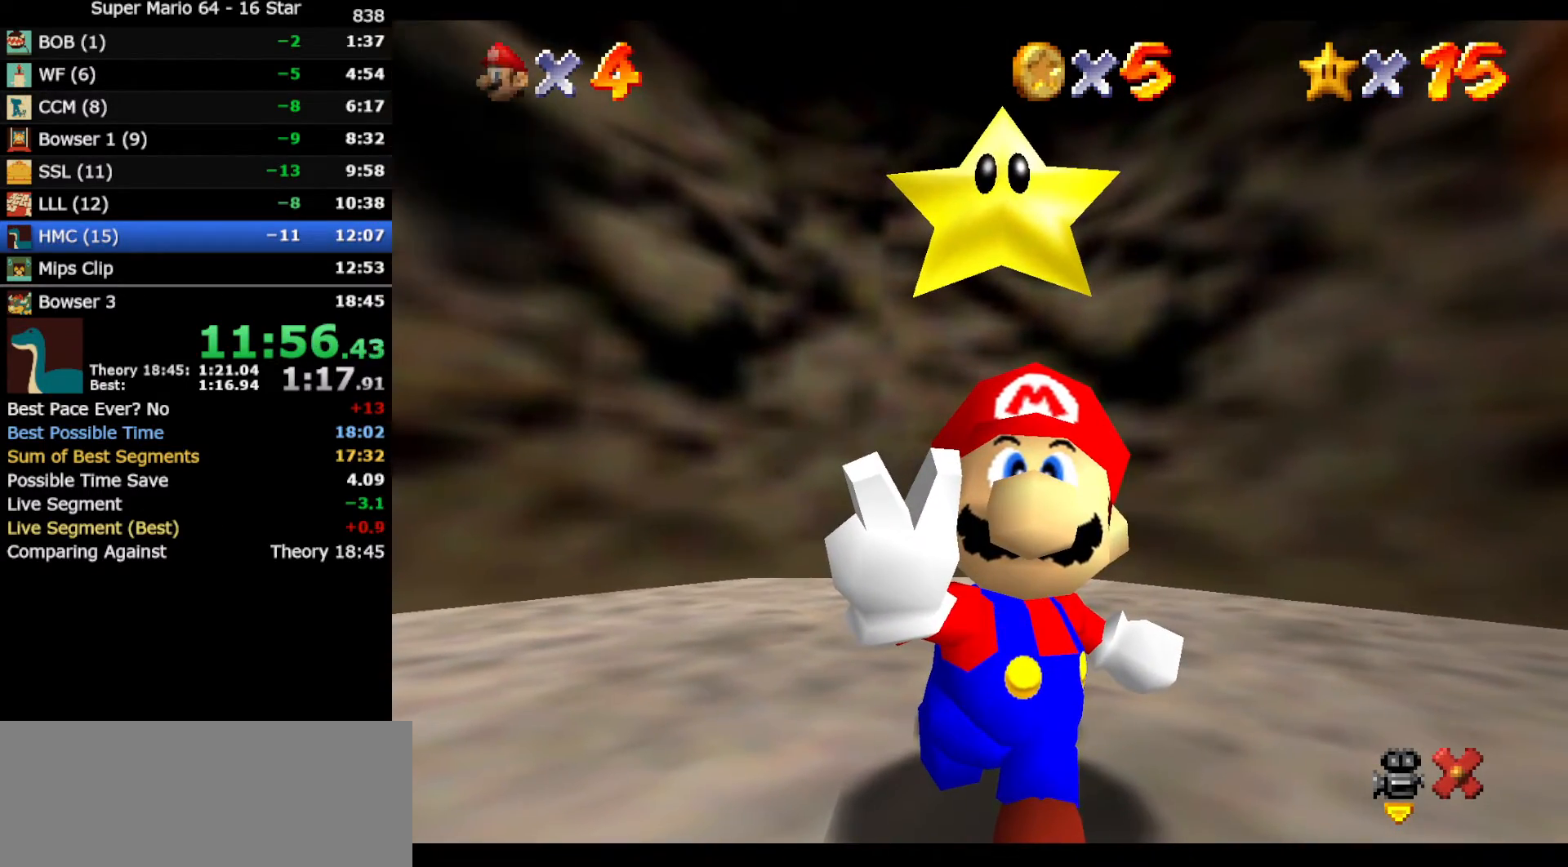
{"buttons": [], "left_stick": "center", "events": []}
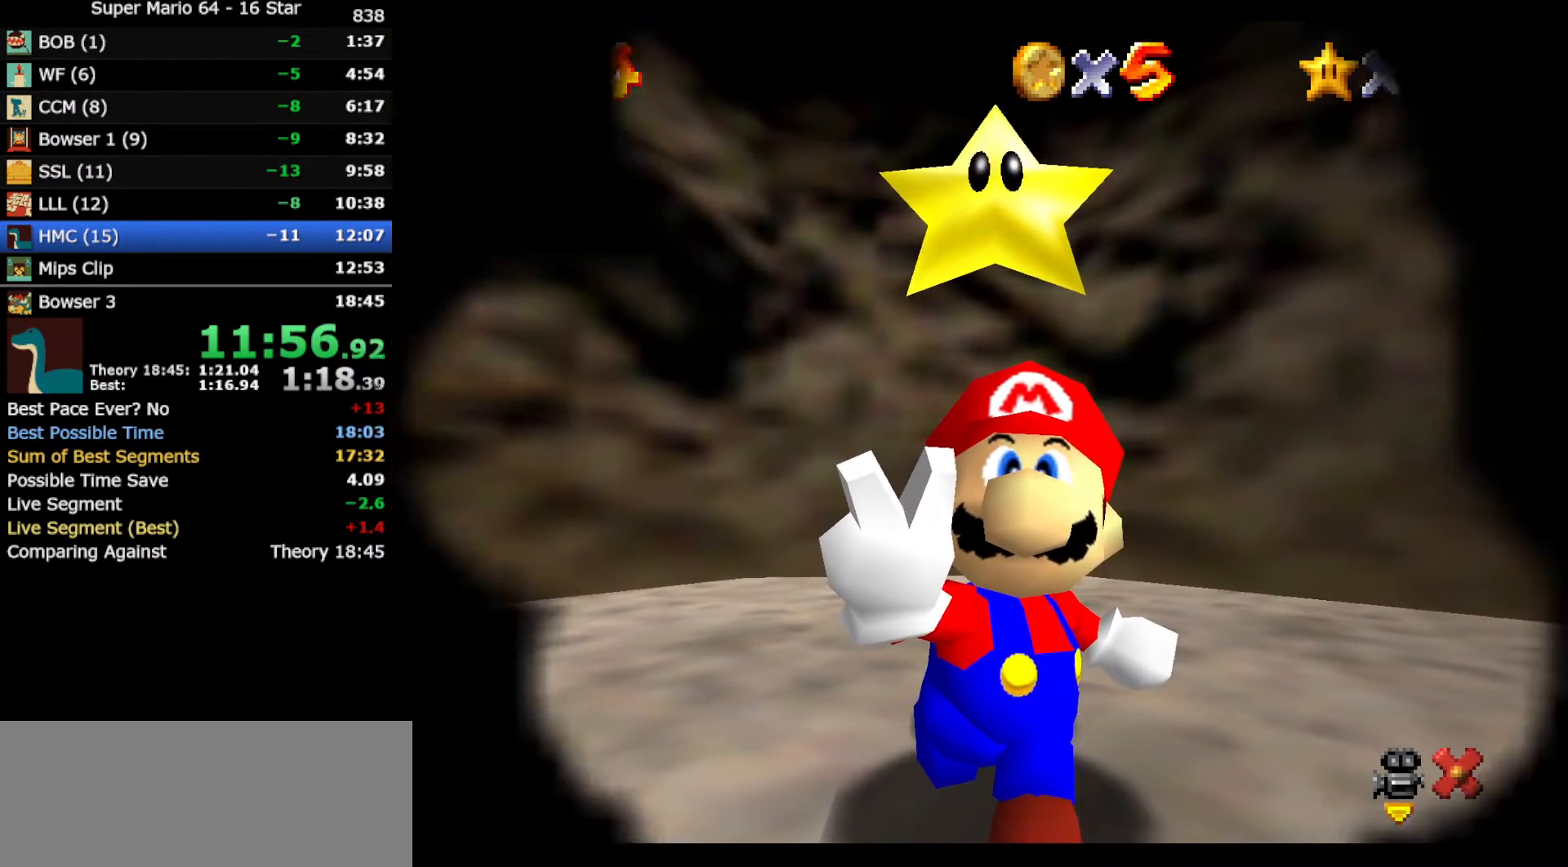
{"buttons": [], "left_stick": "center", "events": []}
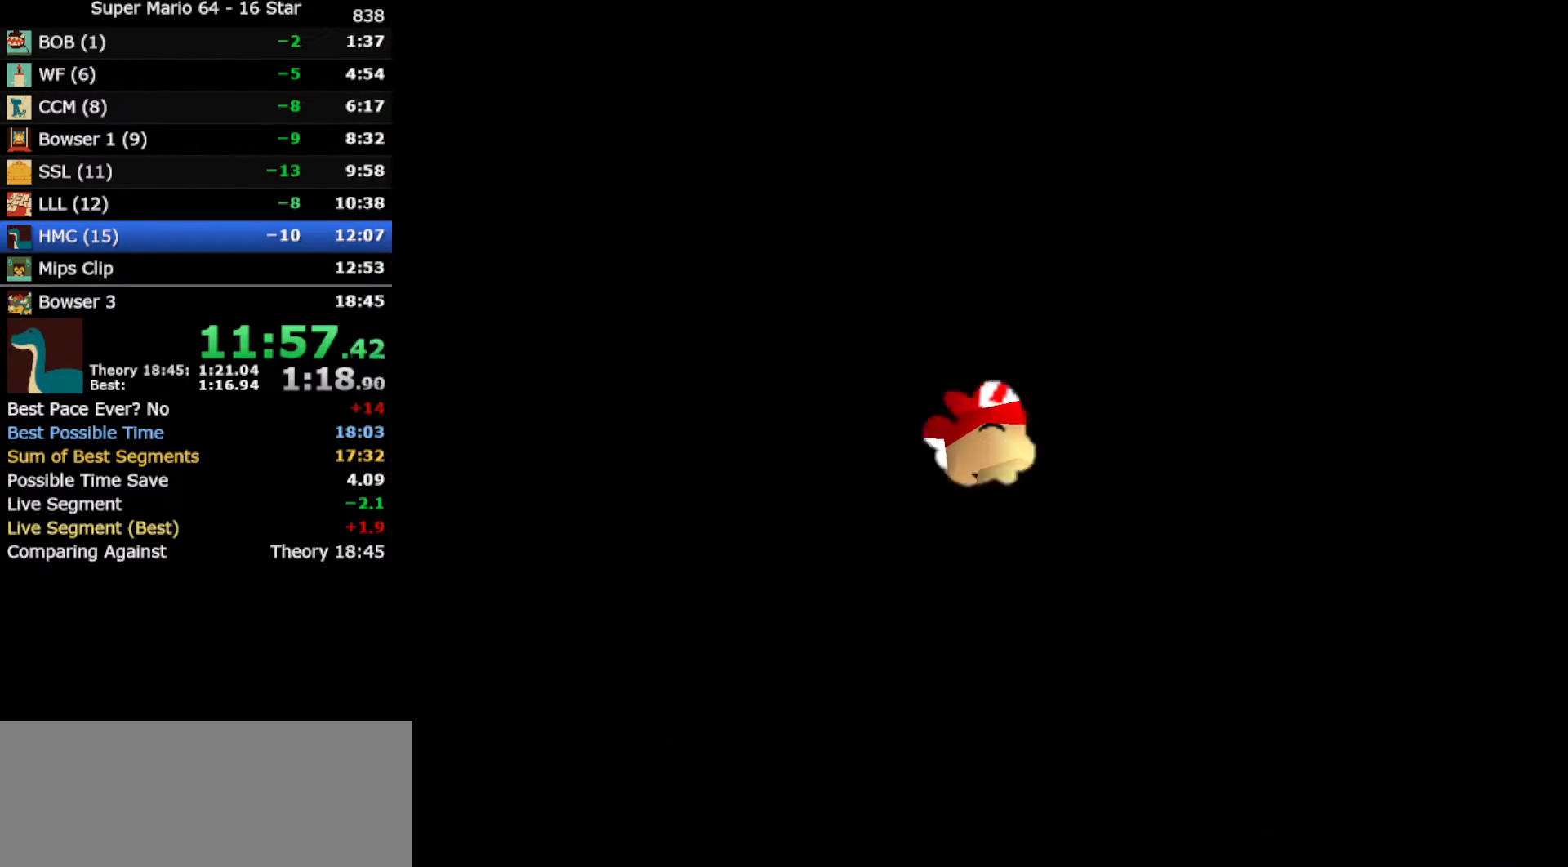
{"buttons": [], "left_stick": "down", "events": [[400, "left_stick", "down"]]}
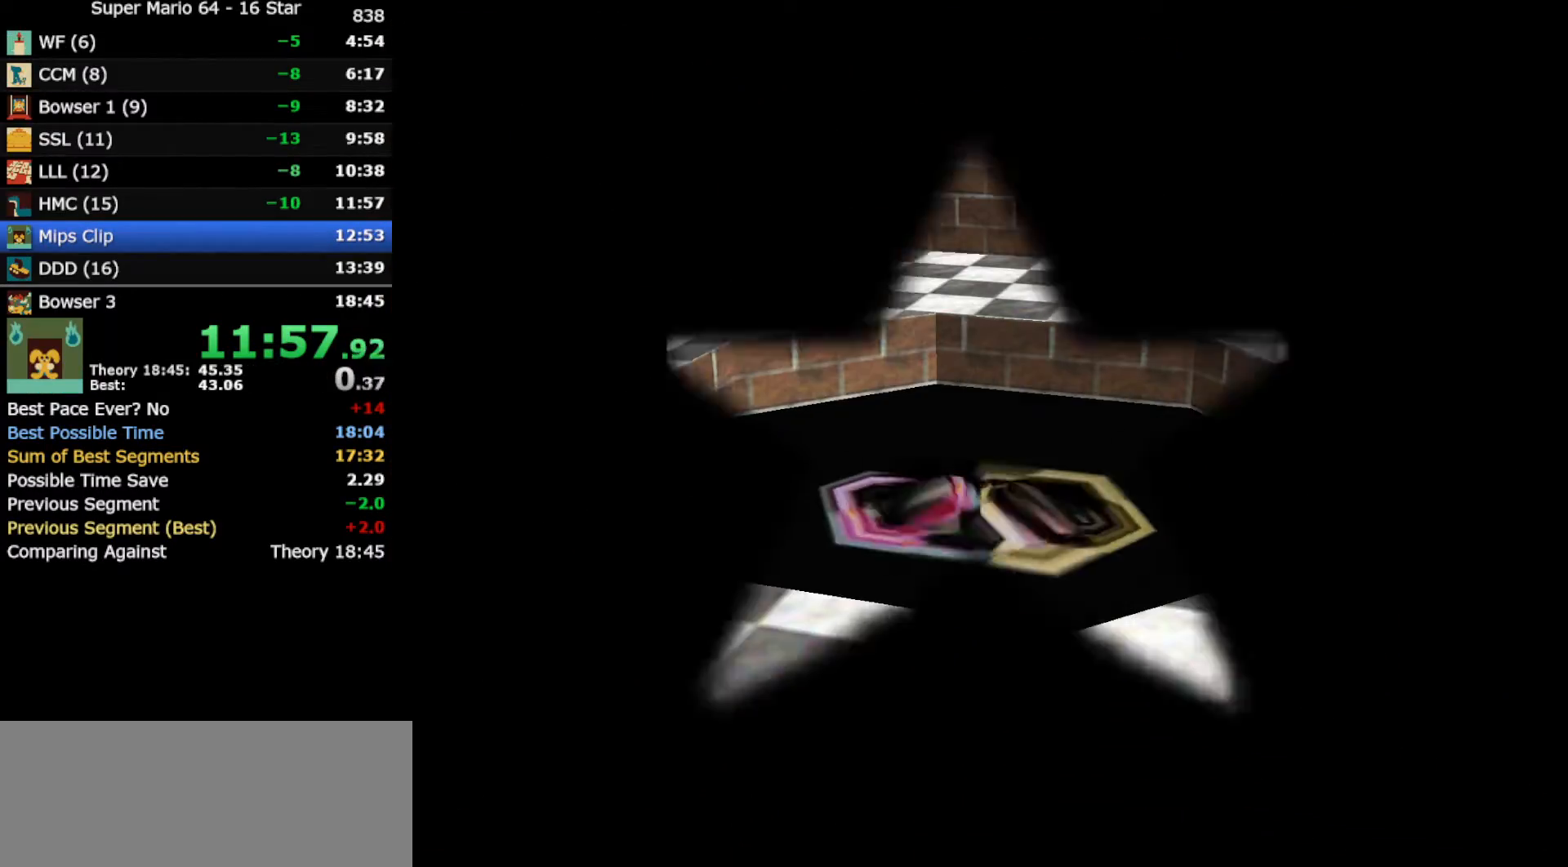
{"buttons": [], "left_stick": "down", "events": []}